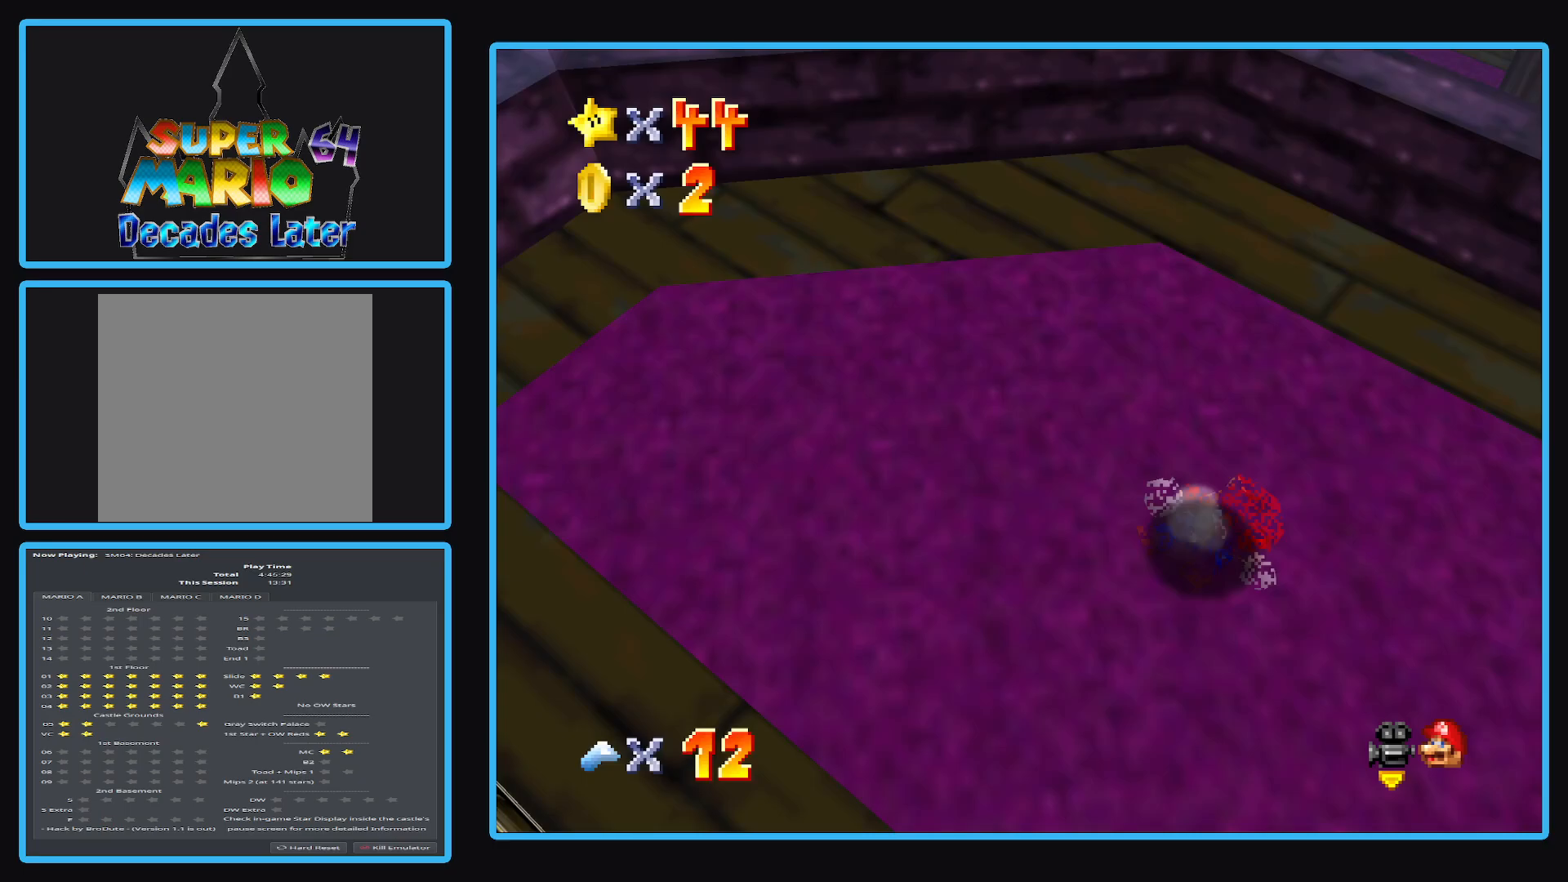
Gameplay with a controller (Xbox layout); each line is a JSON object with the inputs held at the frame after it. "events" lists button and stick changes between this image and that frame as [ms after this image, input, new state], when the widget could be followed in between. Not read: L3 R3.
{"buttons": [], "left_stick": "up", "right_stick": "center", "events": [[50, "left_stick", "right"], [250, "left_stick", "up-right"], [350, "left_stick", "up"]]}
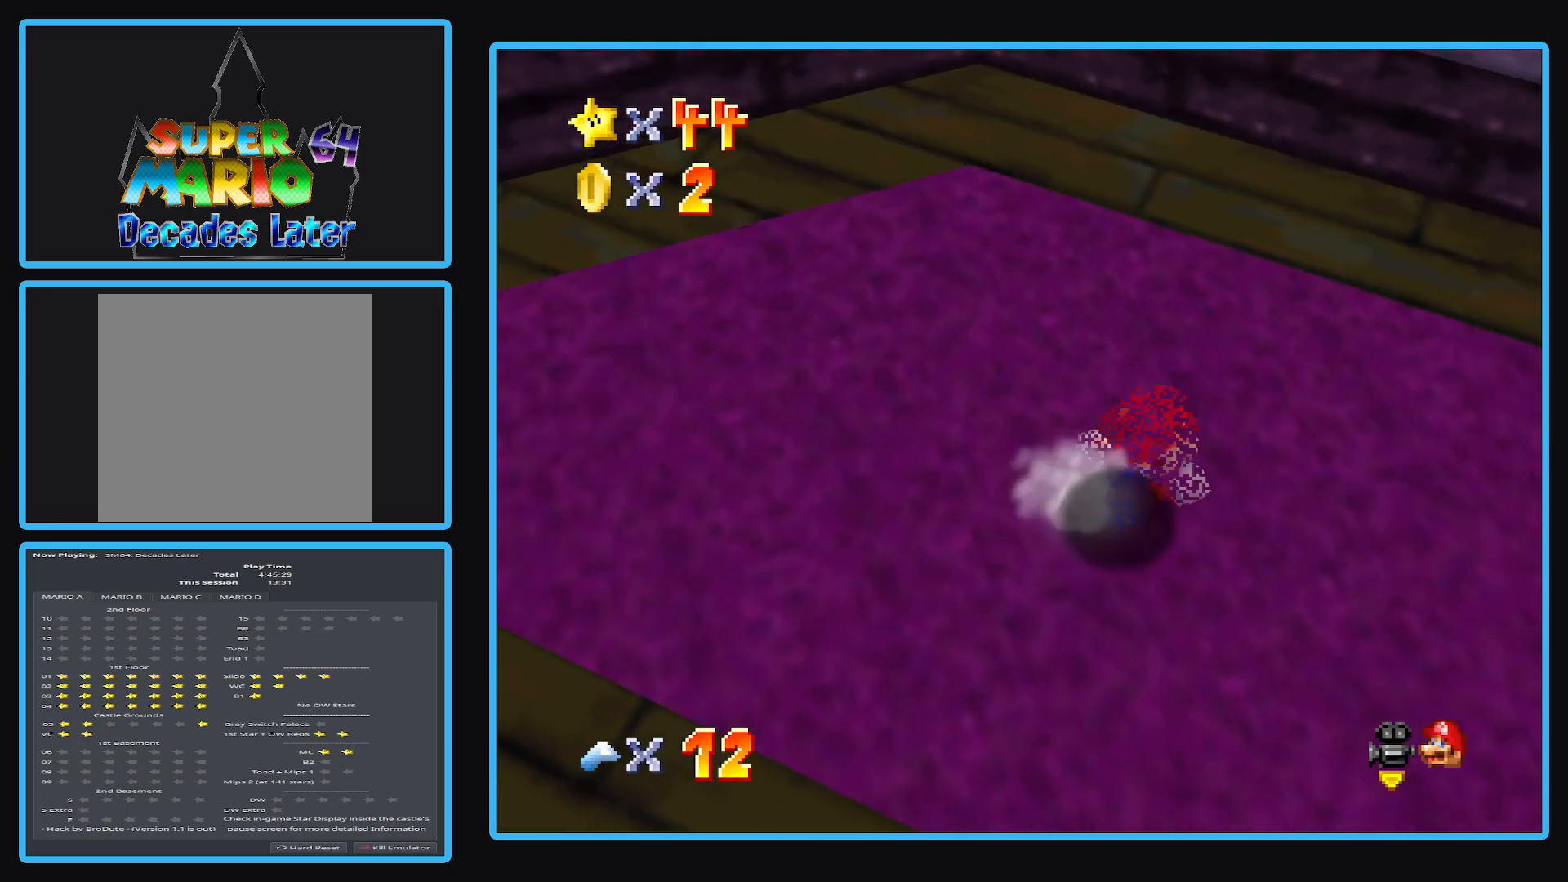
{"buttons": [], "left_stick": "right", "right_stick": "center", "events": [[350, "left_stick", "up-right"], [450, "left_stick", "right"]]}
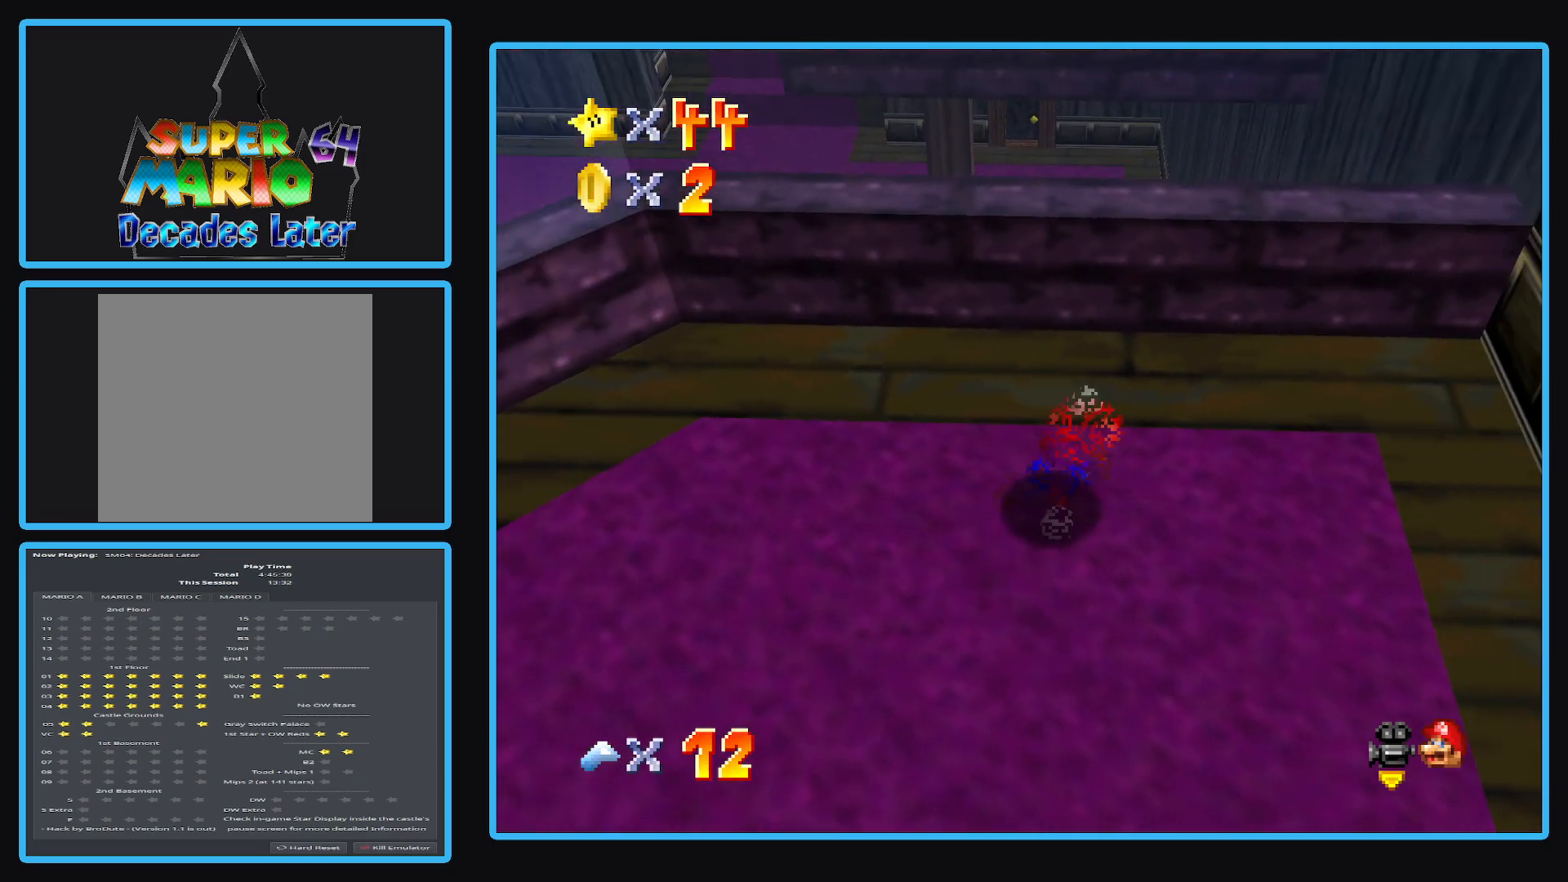
{"buttons": [], "left_stick": "up-right", "right_stick": "center", "events": [[400, "left_stick", "up-right"]]}
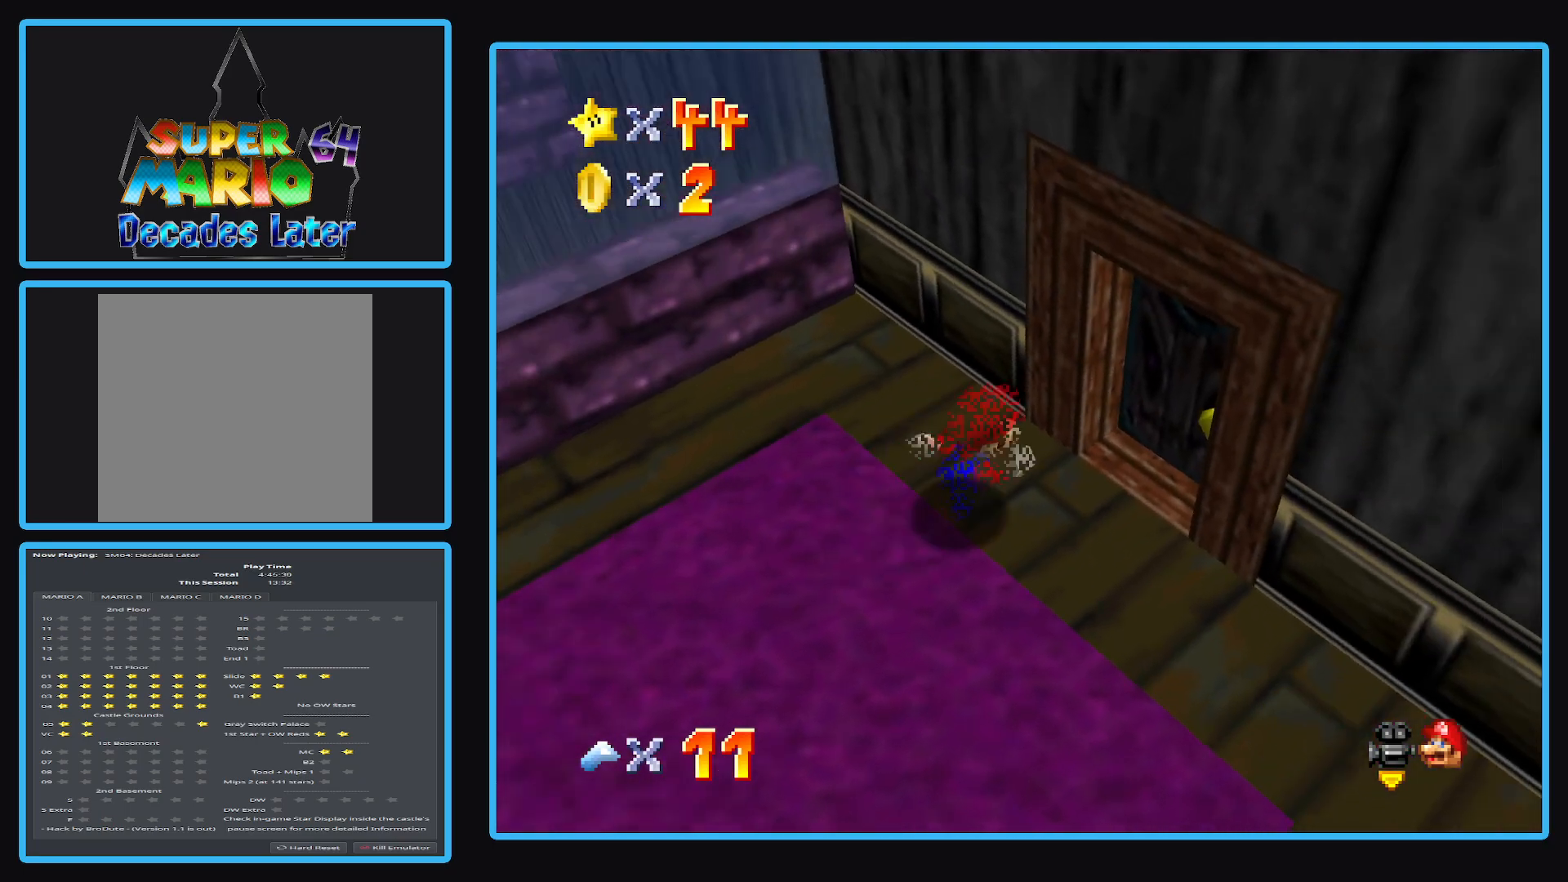
{"buttons": [], "left_stick": "up-right", "right_stick": "center", "events": []}
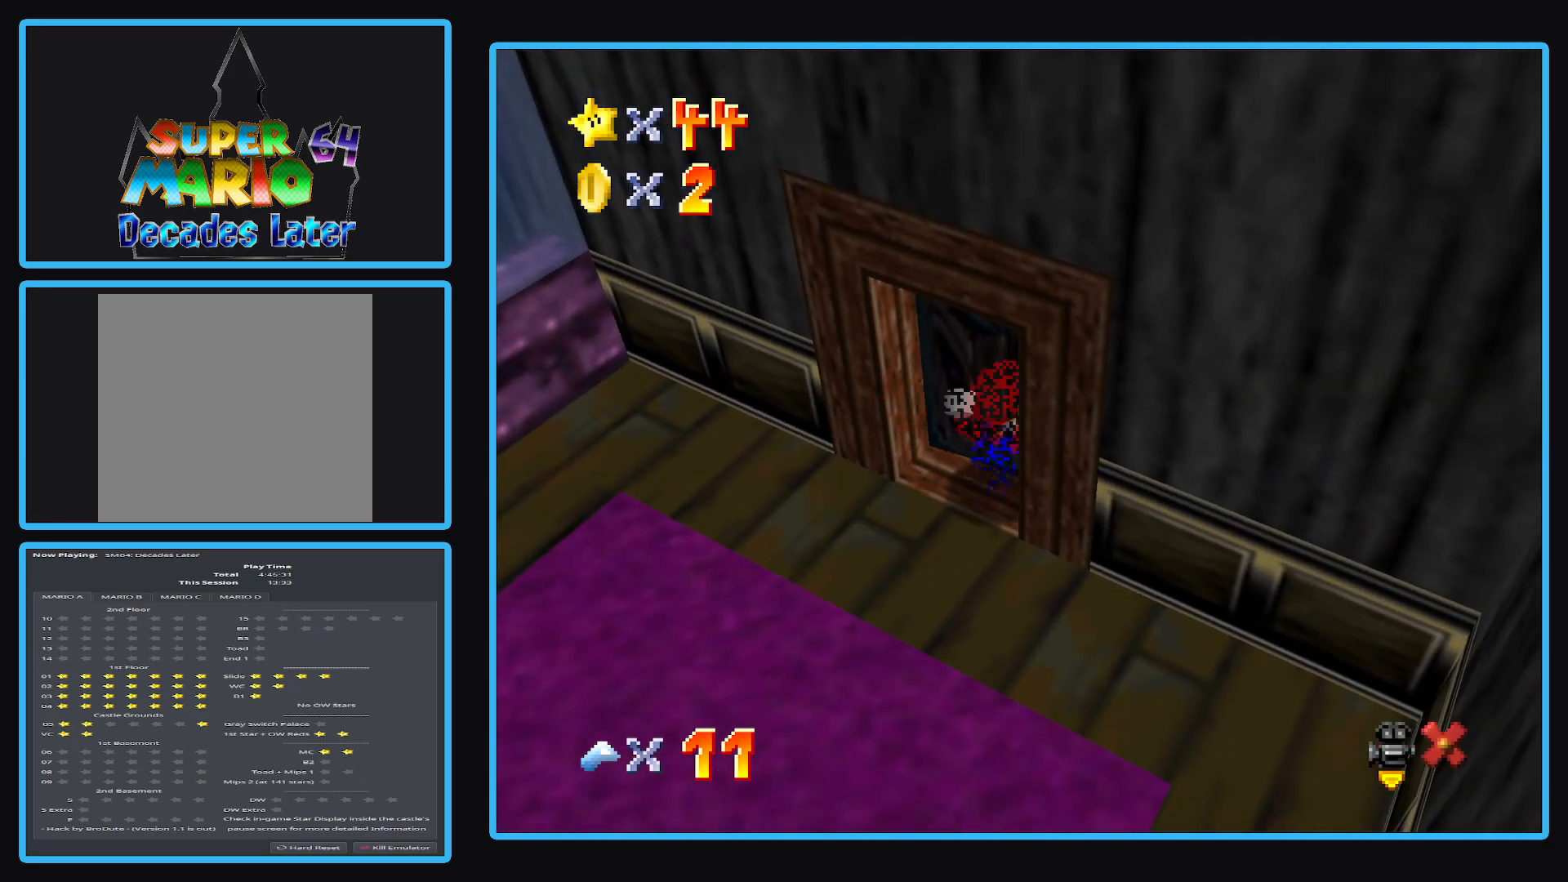
{"buttons": [], "left_stick": "center", "right_stick": "center", "events": [[67, "left_stick", "center"]]}
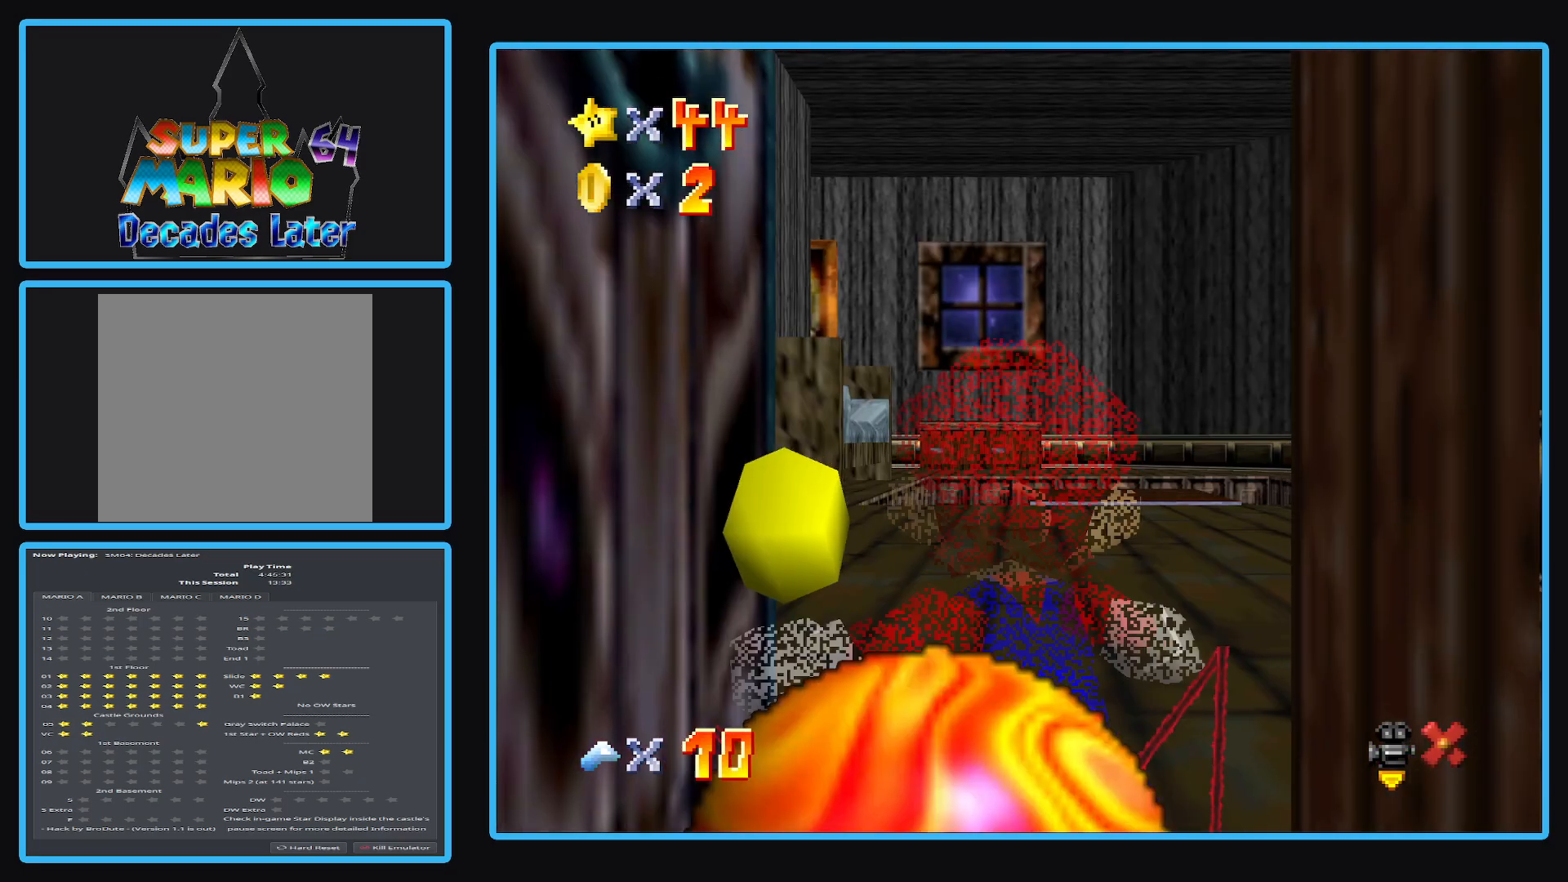
{"buttons": [], "left_stick": "center", "right_stick": "center", "events": []}
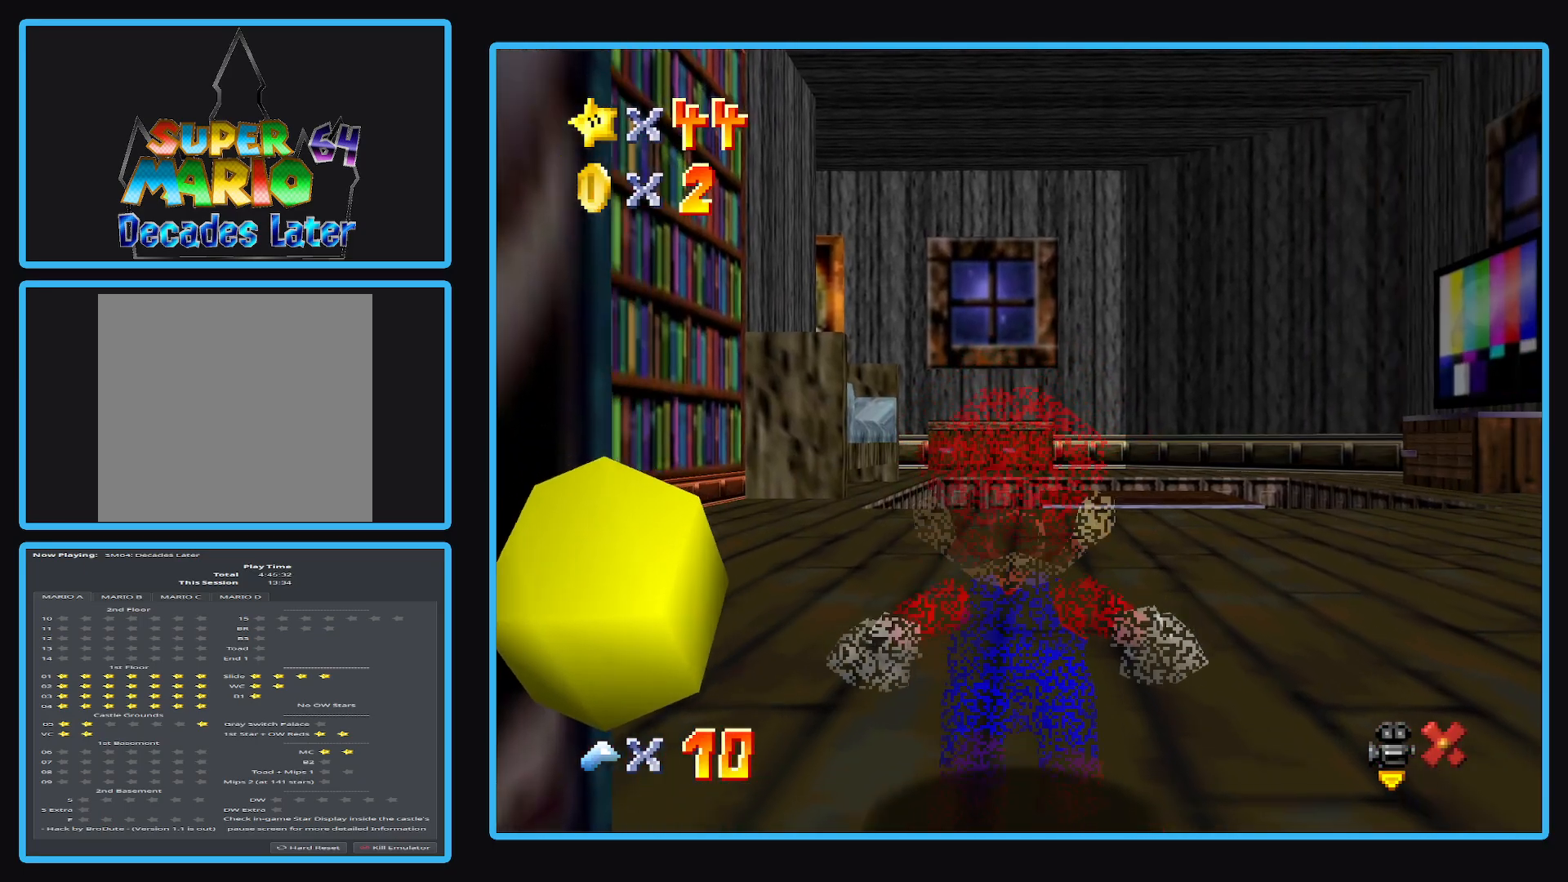
{"buttons": [], "left_stick": "up", "right_stick": "center", "events": [[300, "left_stick", "up"]]}
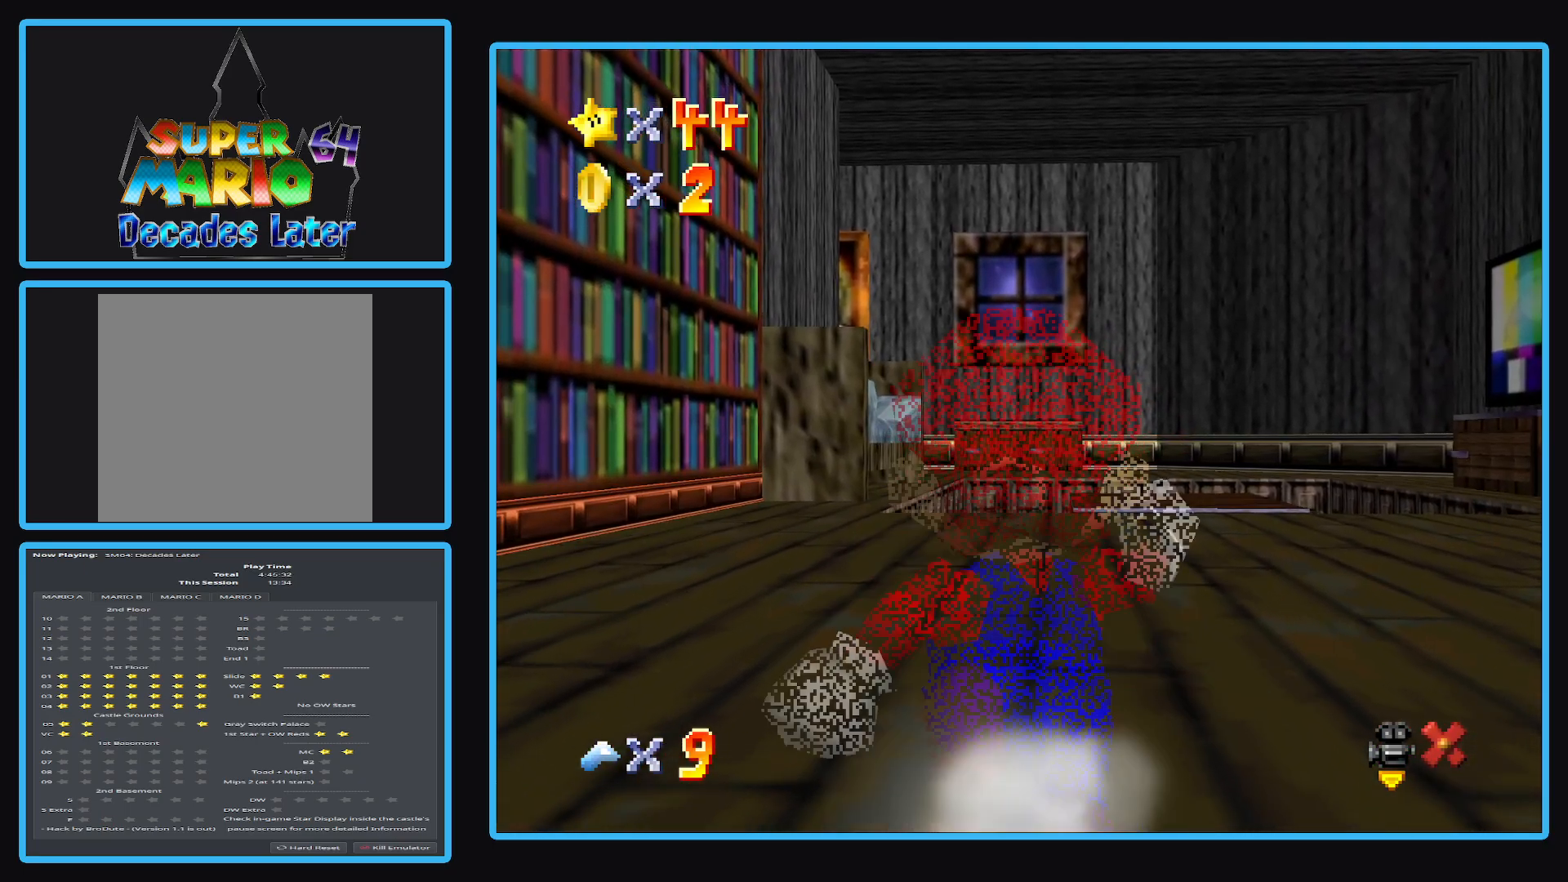
{"buttons": [], "left_stick": "down", "right_stick": "center", "events": [[100, "left_stick", "center"], [150, "left_stick", "down"], [300, "B", "down"], [450, "B", "up"]]}
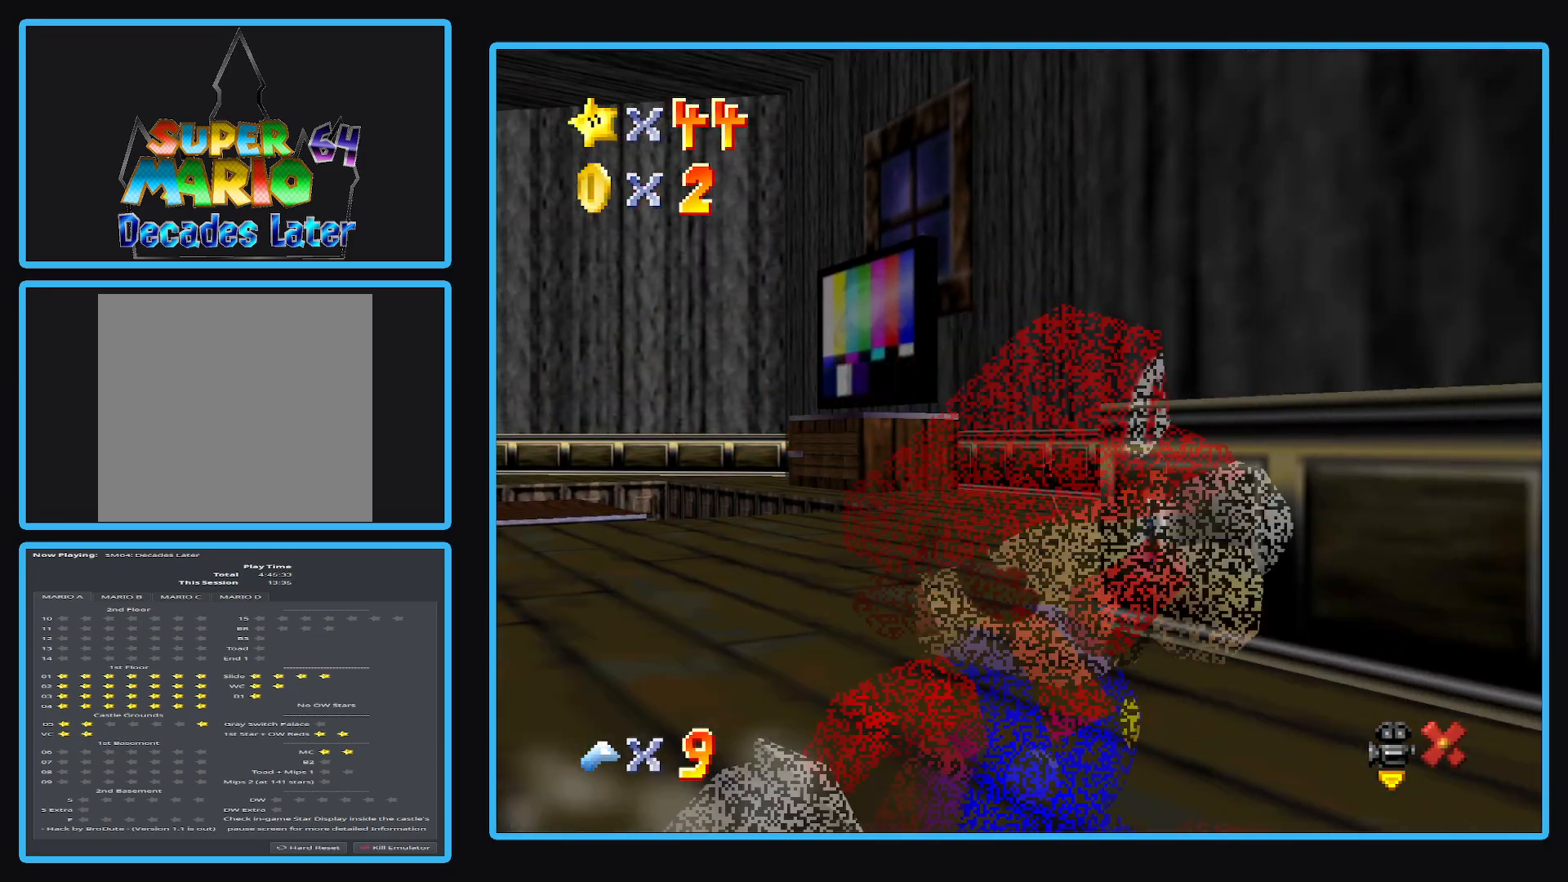
{"buttons": [], "left_stick": "down-right", "right_stick": "center", "events": [[50, "Y", "down"], [200, "Y", "up"], [250, "left_stick", "down-right"], [317, "Y", "down"], [450, "Y", "up"]]}
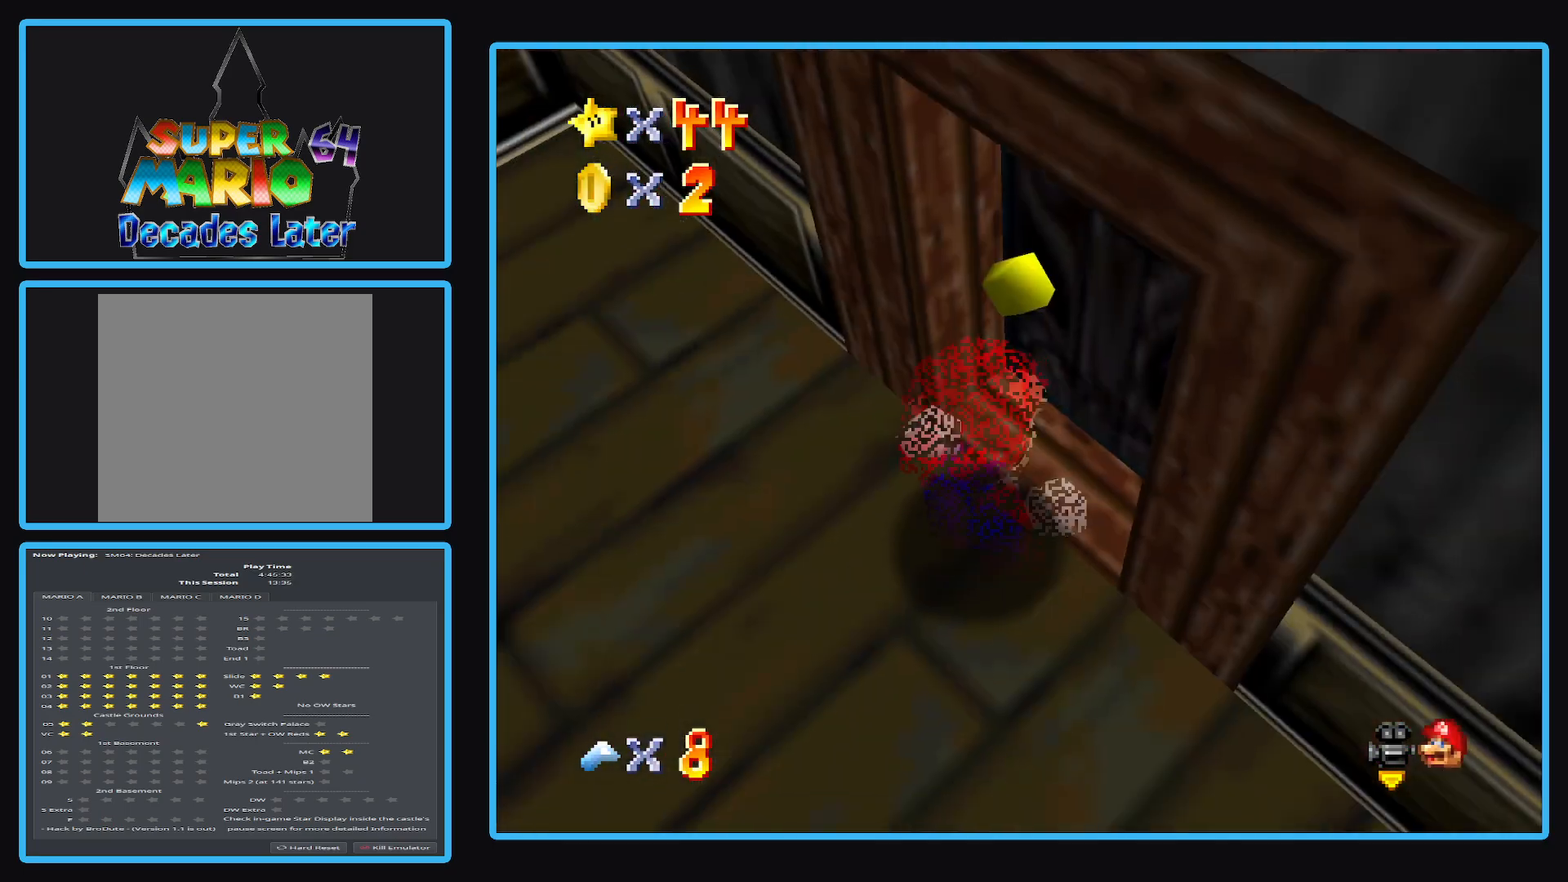
{"buttons": [], "left_stick": "up-right", "right_stick": "center", "events": [[17, "left_stick", "up-right"]]}
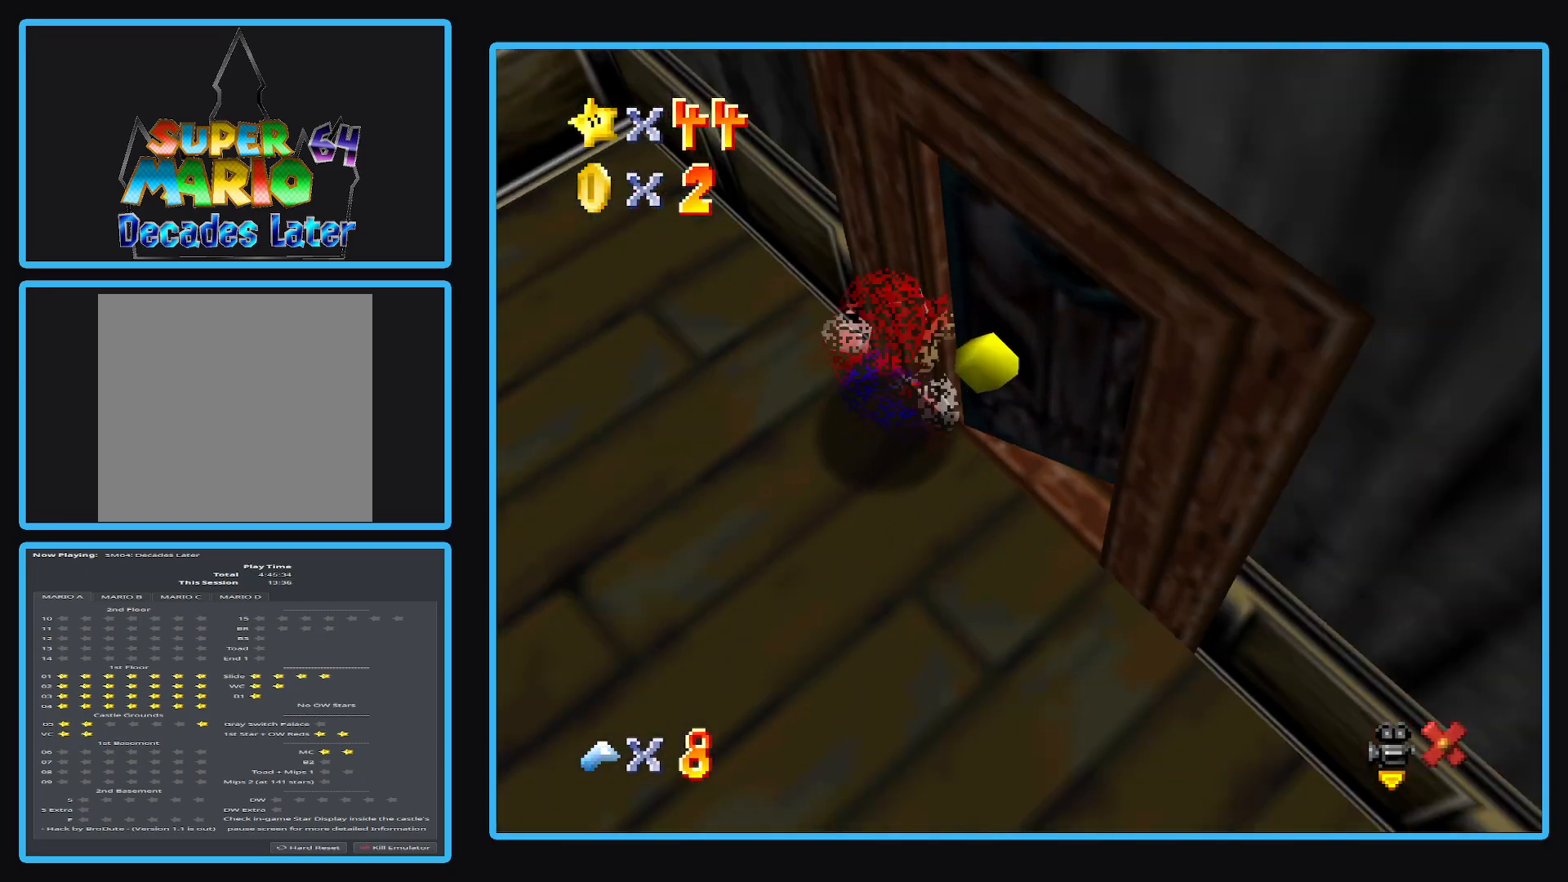
{"buttons": [], "left_stick": "up-right", "right_stick": "center", "events": []}
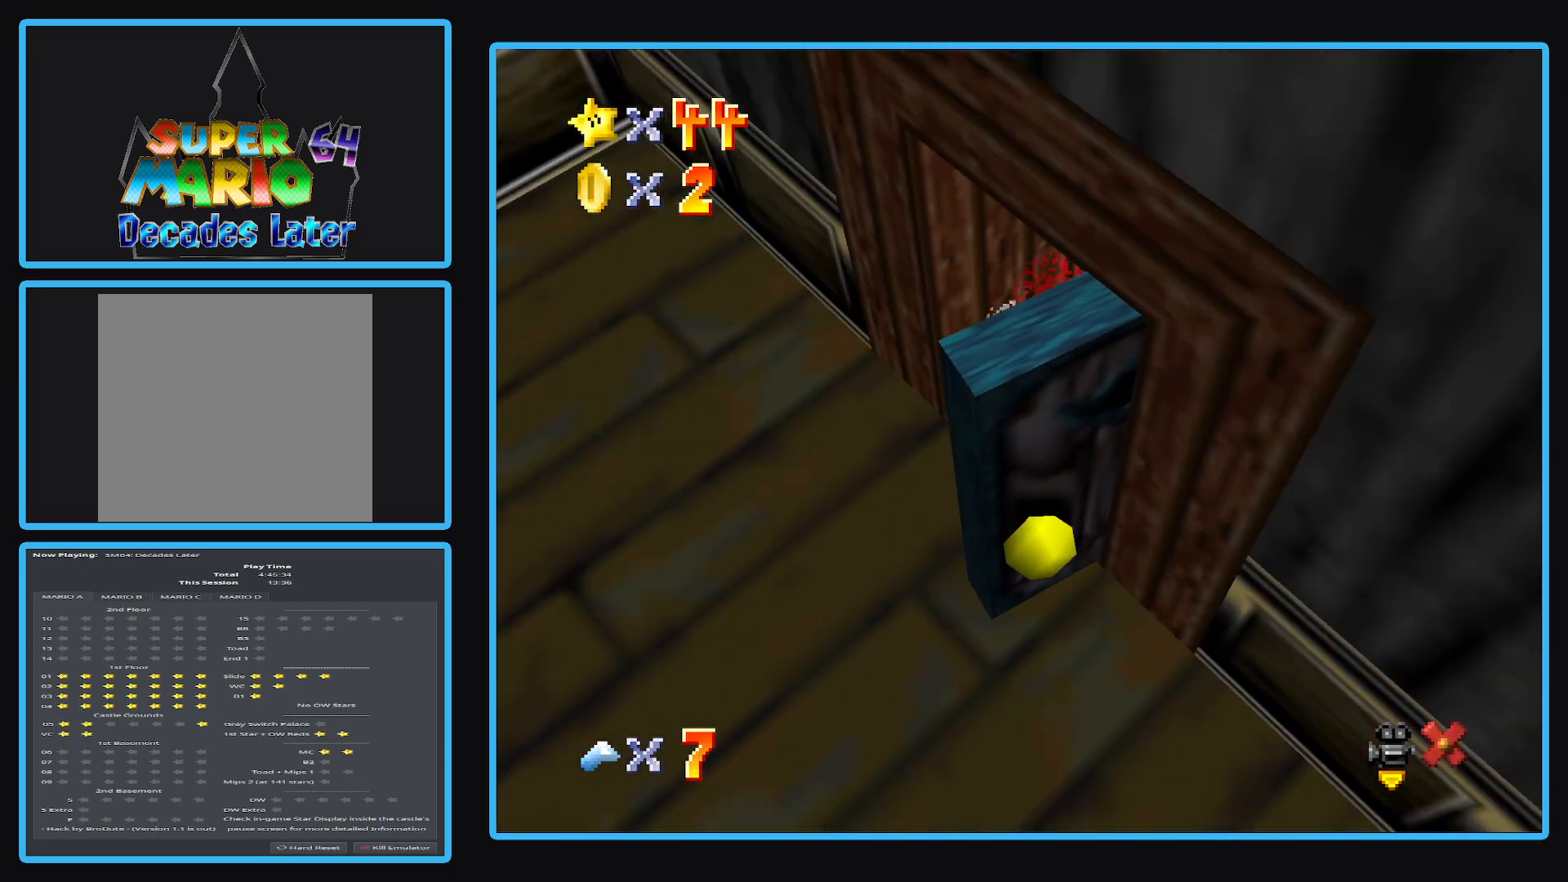
{"buttons": [], "left_stick": "up-right", "right_stick": "center", "events": []}
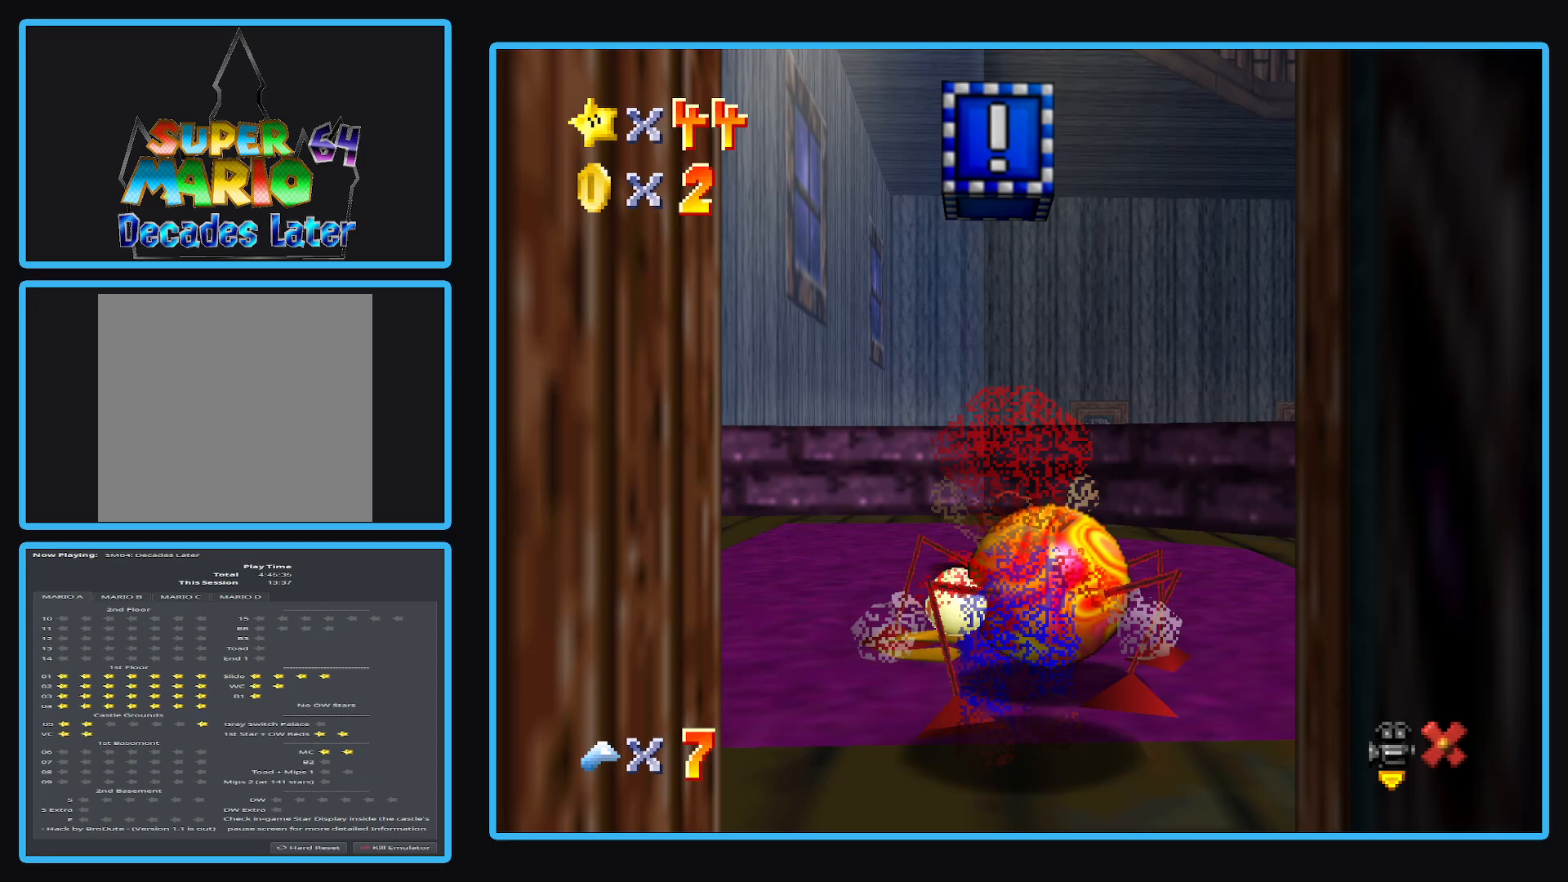
{"buttons": [], "left_stick": "up-right", "right_stick": "center", "events": []}
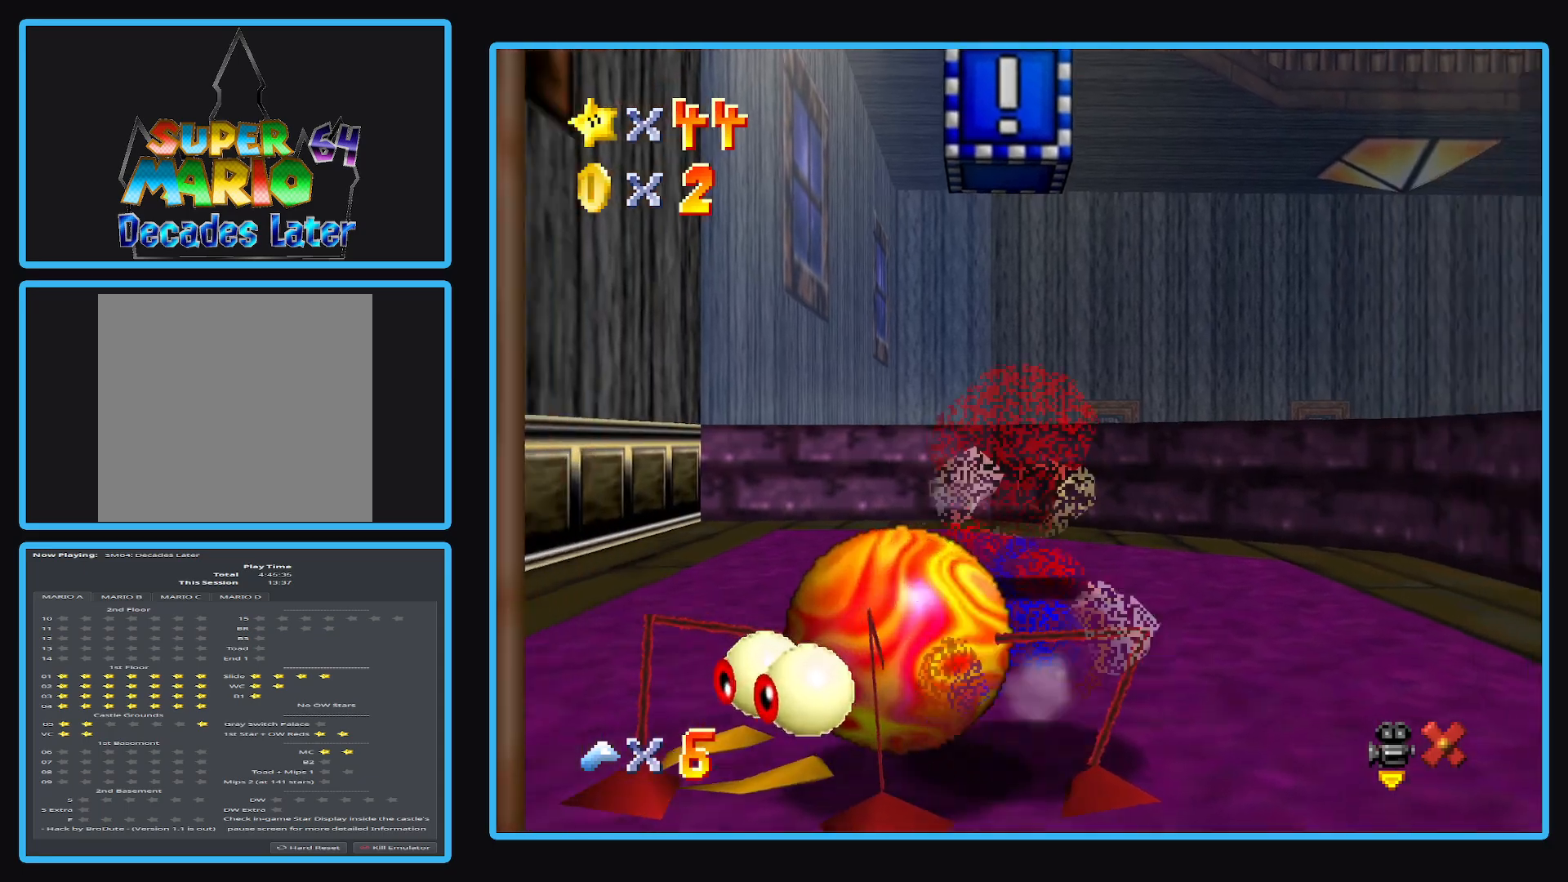
{"buttons": [], "left_stick": "up", "right_stick": "center", "events": [[50, "Y", "down"], [83, "left_stick", "up"], [167, "Y", "up"], [183, "left_stick", "up-left"], [267, "Y", "down"], [417, "Y", "up"], [450, "left_stick", "up"]]}
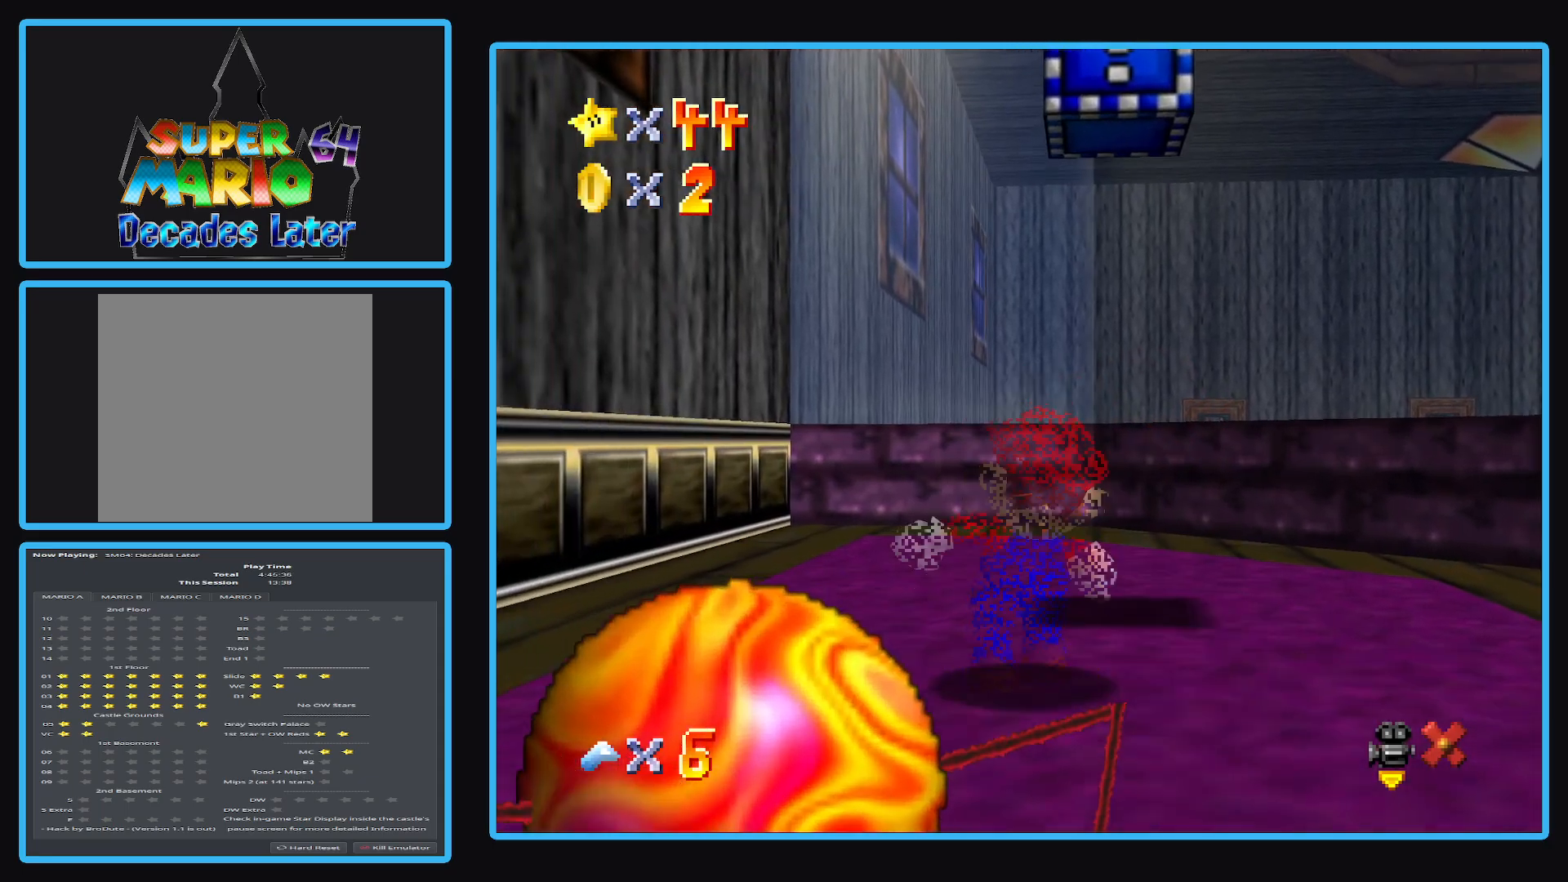
{"buttons": [], "left_stick": "down", "right_stick": "center", "events": [[33, "Y", "down"], [167, "Y", "up"], [367, "left_stick", "down"]]}
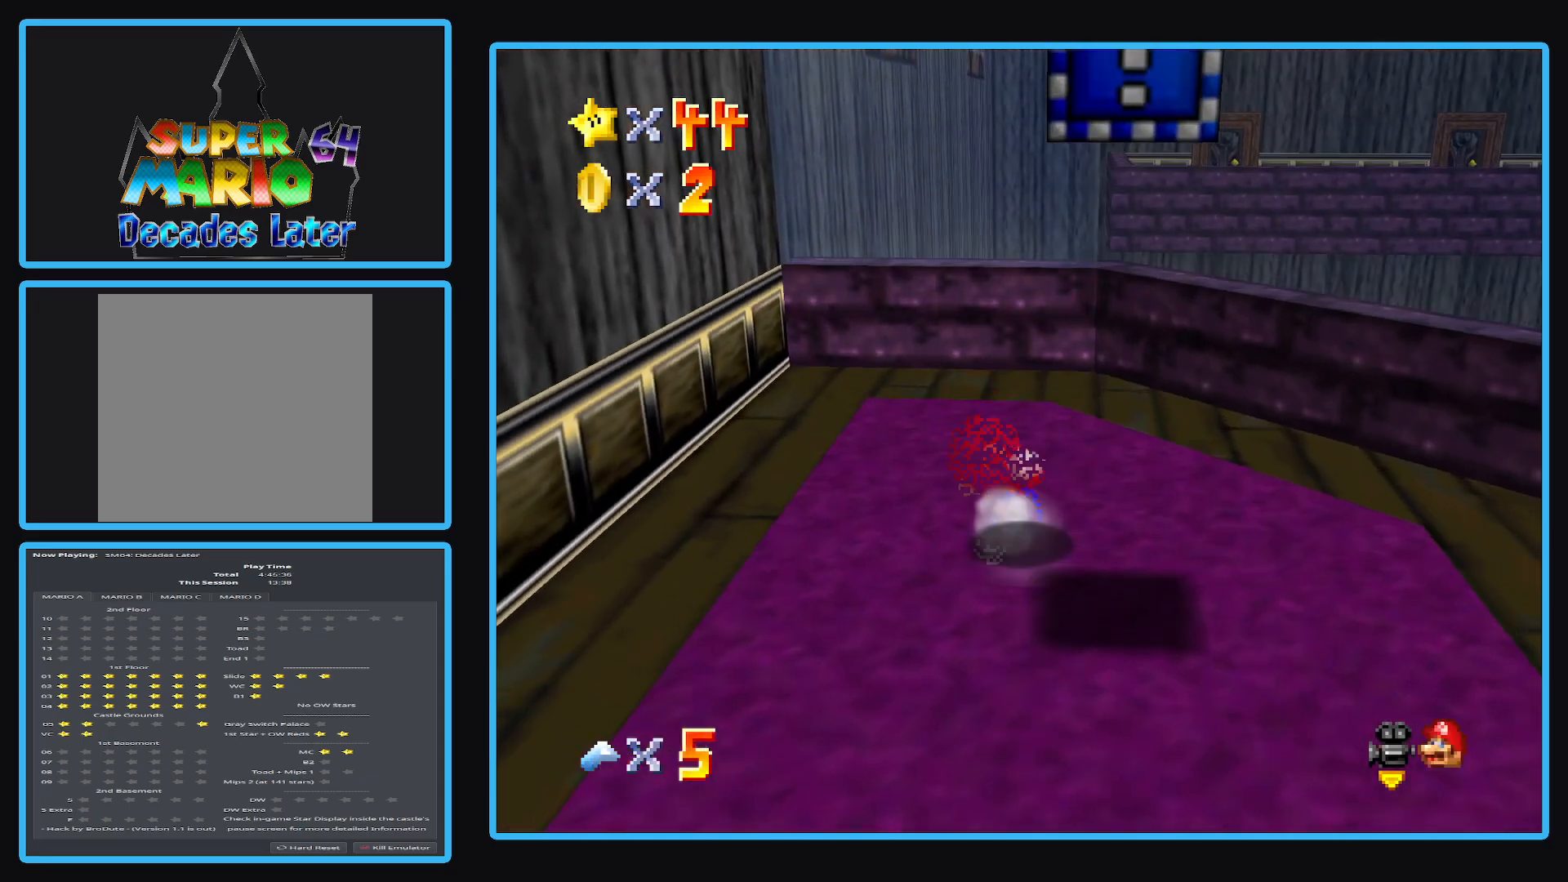
{"buttons": [], "left_stick": "right", "right_stick": "center", "events": [[183, "A", "down"], [267, "left_stick", "center"], [433, "left_stick", "right"], [500, "A", "up"]]}
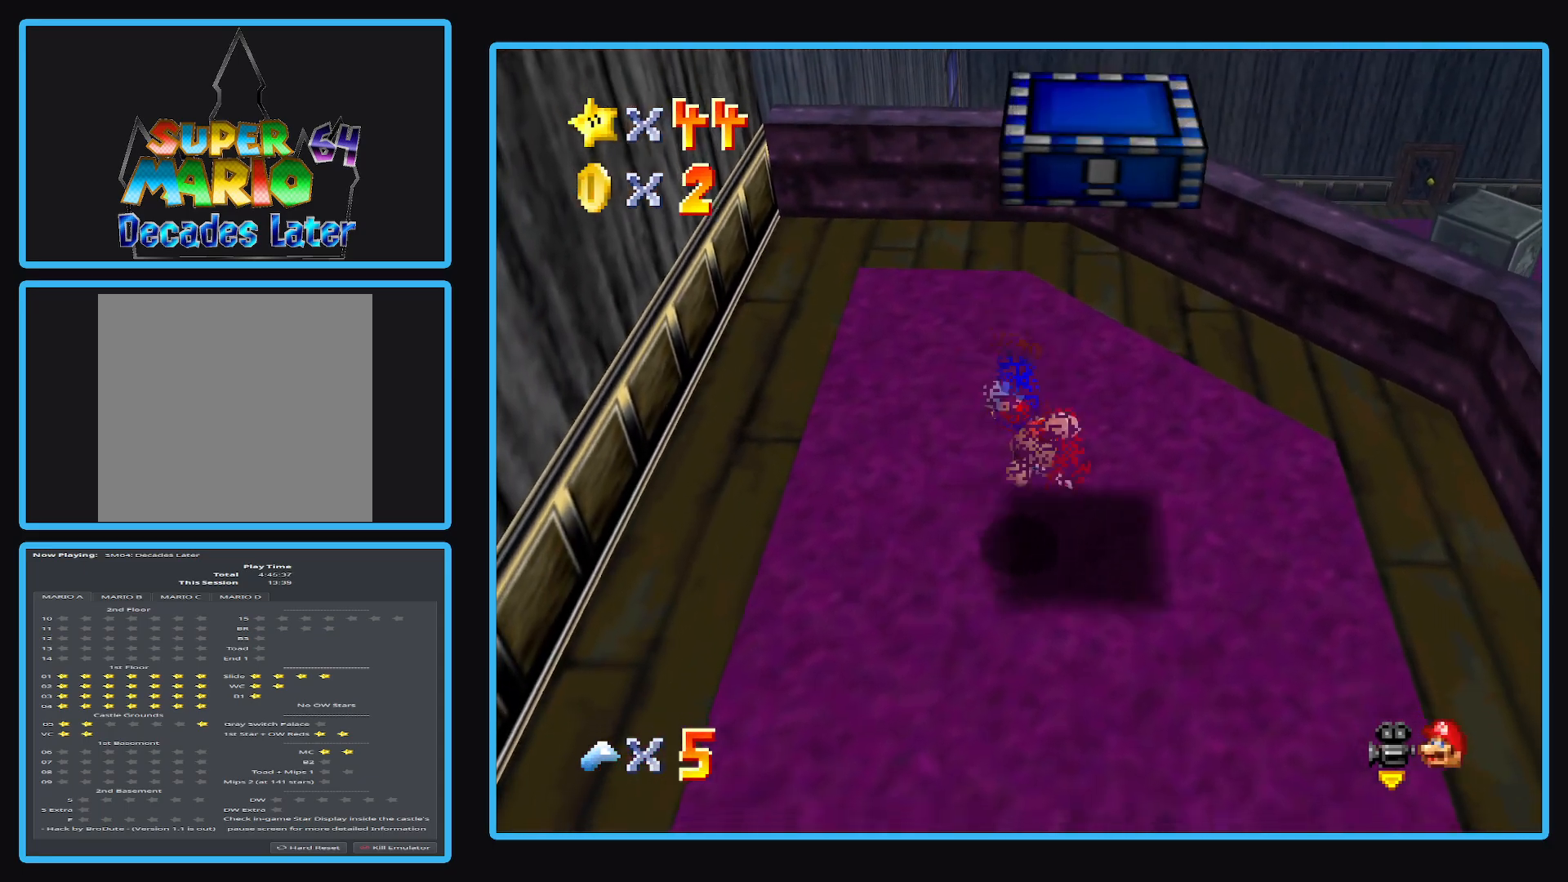
{"buttons": [], "left_stick": "up", "right_stick": "center", "events": [[50, "left_stick", "up-right"], [183, "A", "down"], [183, "left_stick", "up"], [283, "left_stick", "center"], [467, "left_stick", "up"], [483, "A", "up"]]}
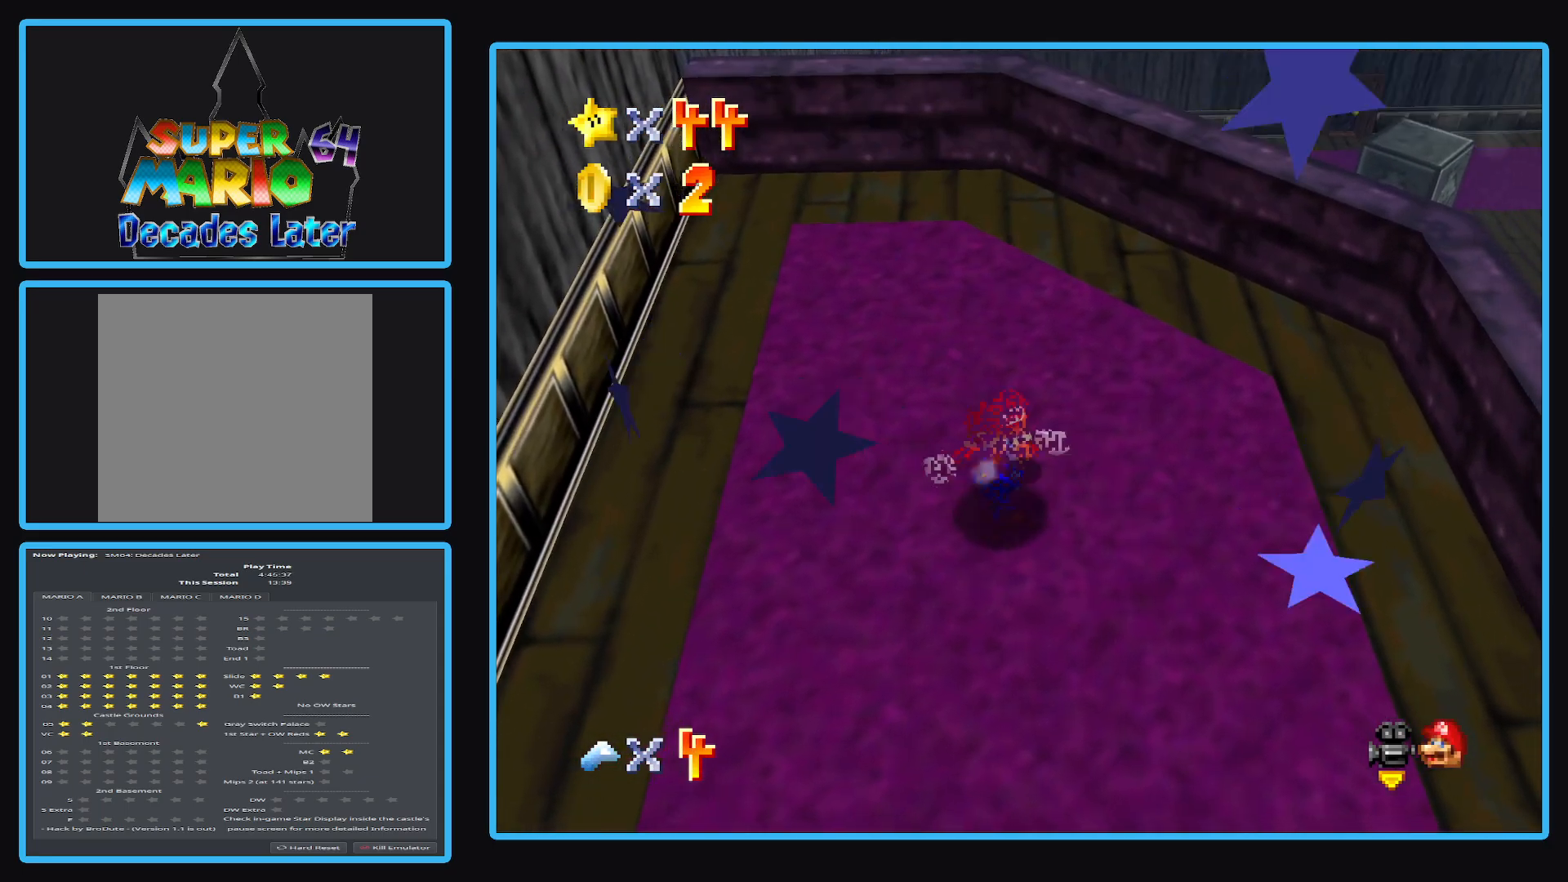
{"buttons": [], "left_stick": "center", "right_stick": "center", "events": [[117, "left_stick", "center"]]}
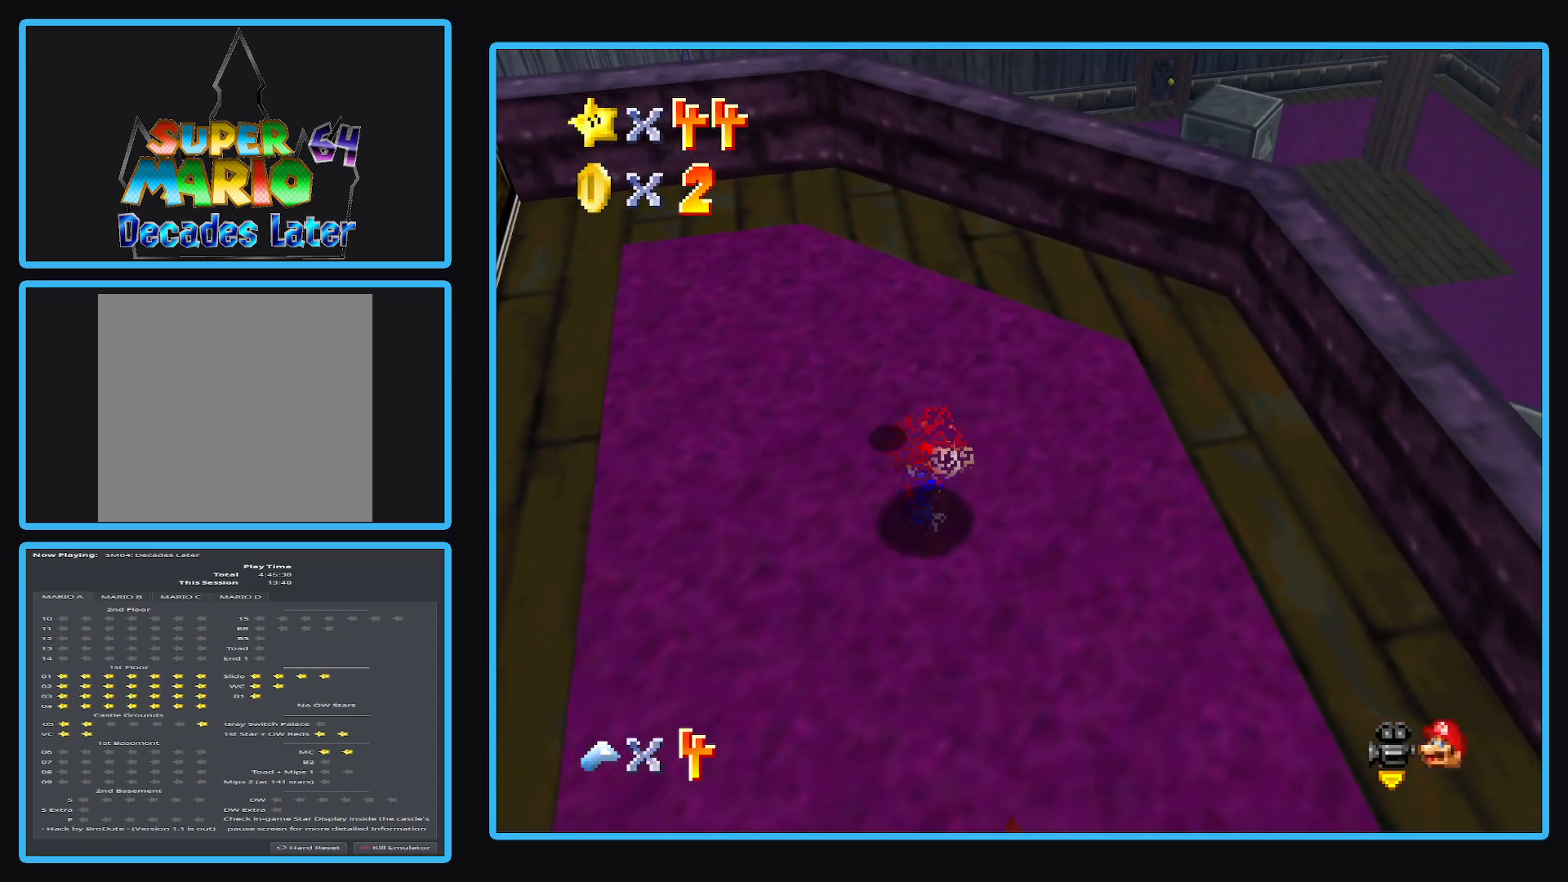
{"buttons": [], "left_stick": "up", "right_stick": "center", "events": [[117, "left_stick", "up"], [417, "A", "down"], [500, "A", "up"]]}
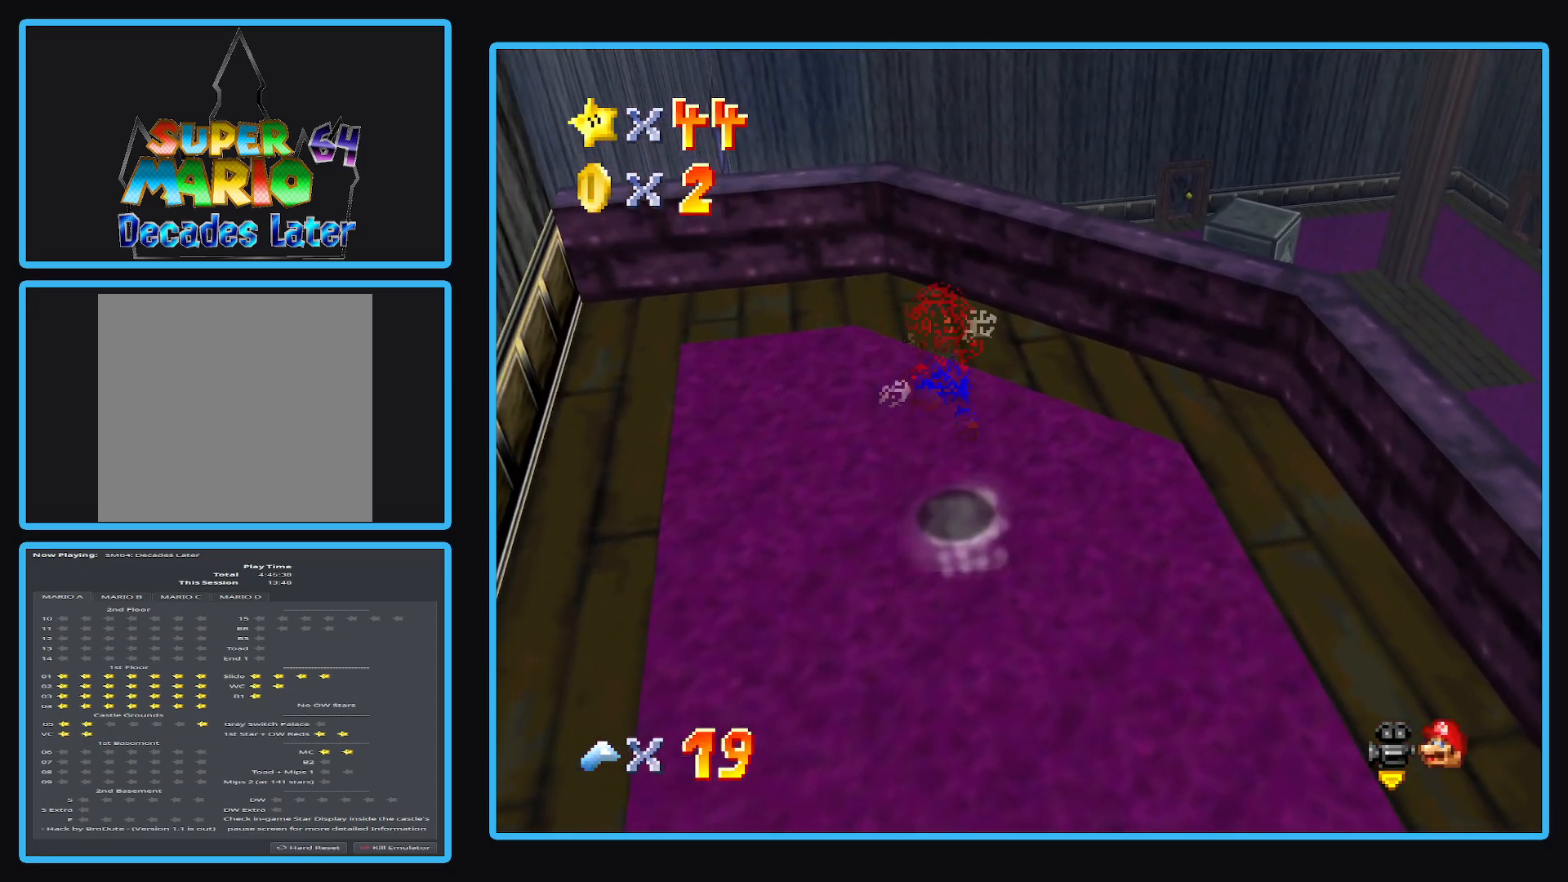
{"buttons": ["Y"], "left_stick": "down-right", "right_stick": "center", "events": [[100, "left_stick", "down"], [233, "Y", "down"], [383, "Y", "up"], [400, "left_stick", "down-right"], [450, "Y", "down"]]}
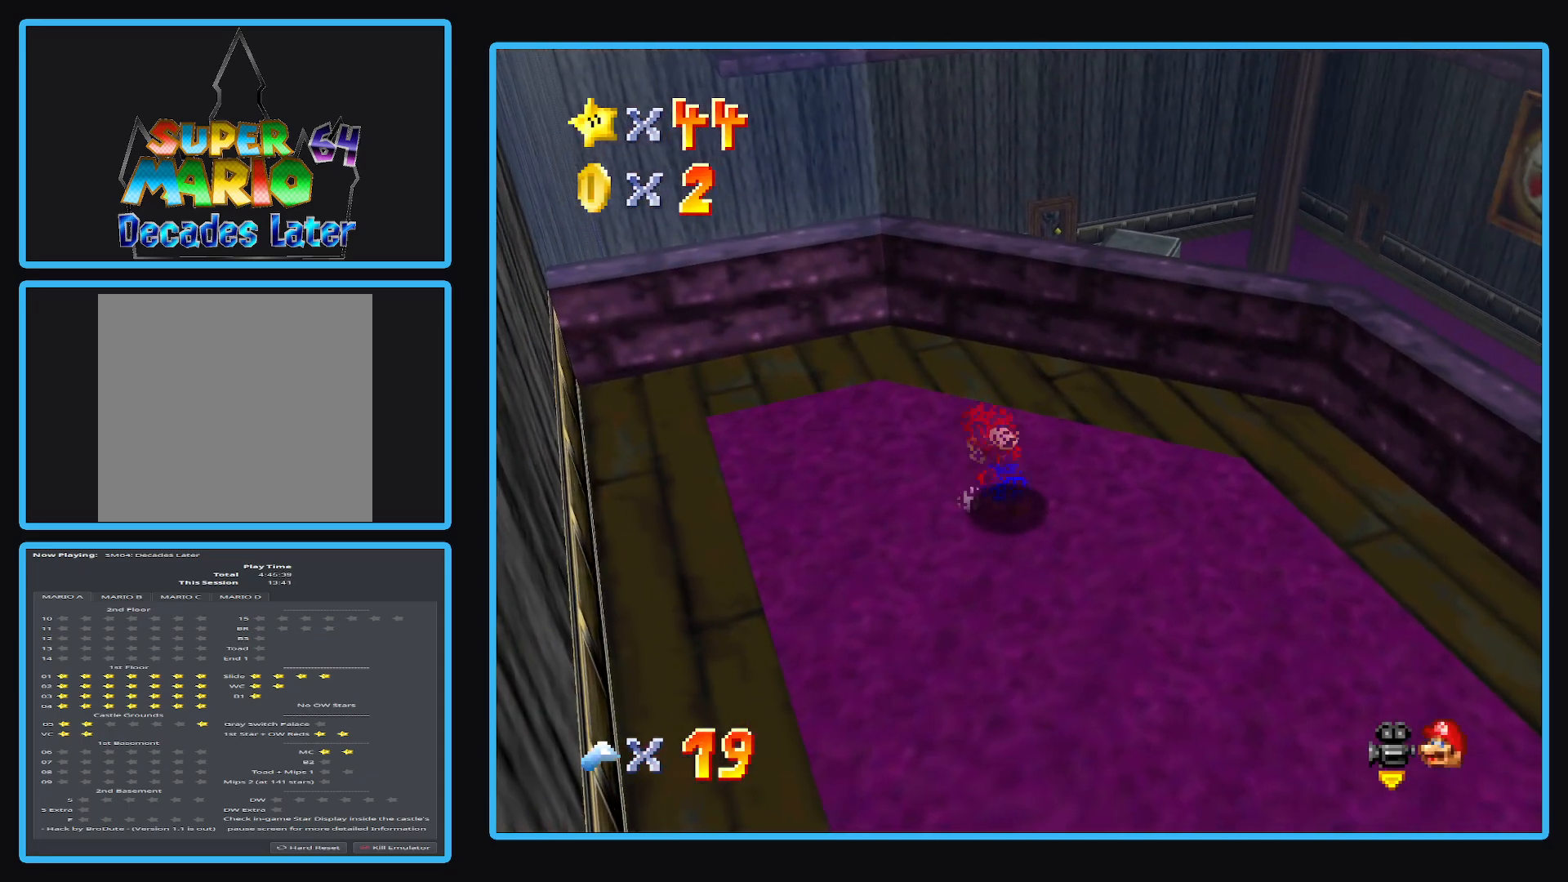
{"buttons": ["Y"], "left_stick": "down-right", "right_stick": "center", "events": [[67, "Y", "up"], [150, "Y", "down"], [300, "Y", "up"], [400, "Y", "down"]]}
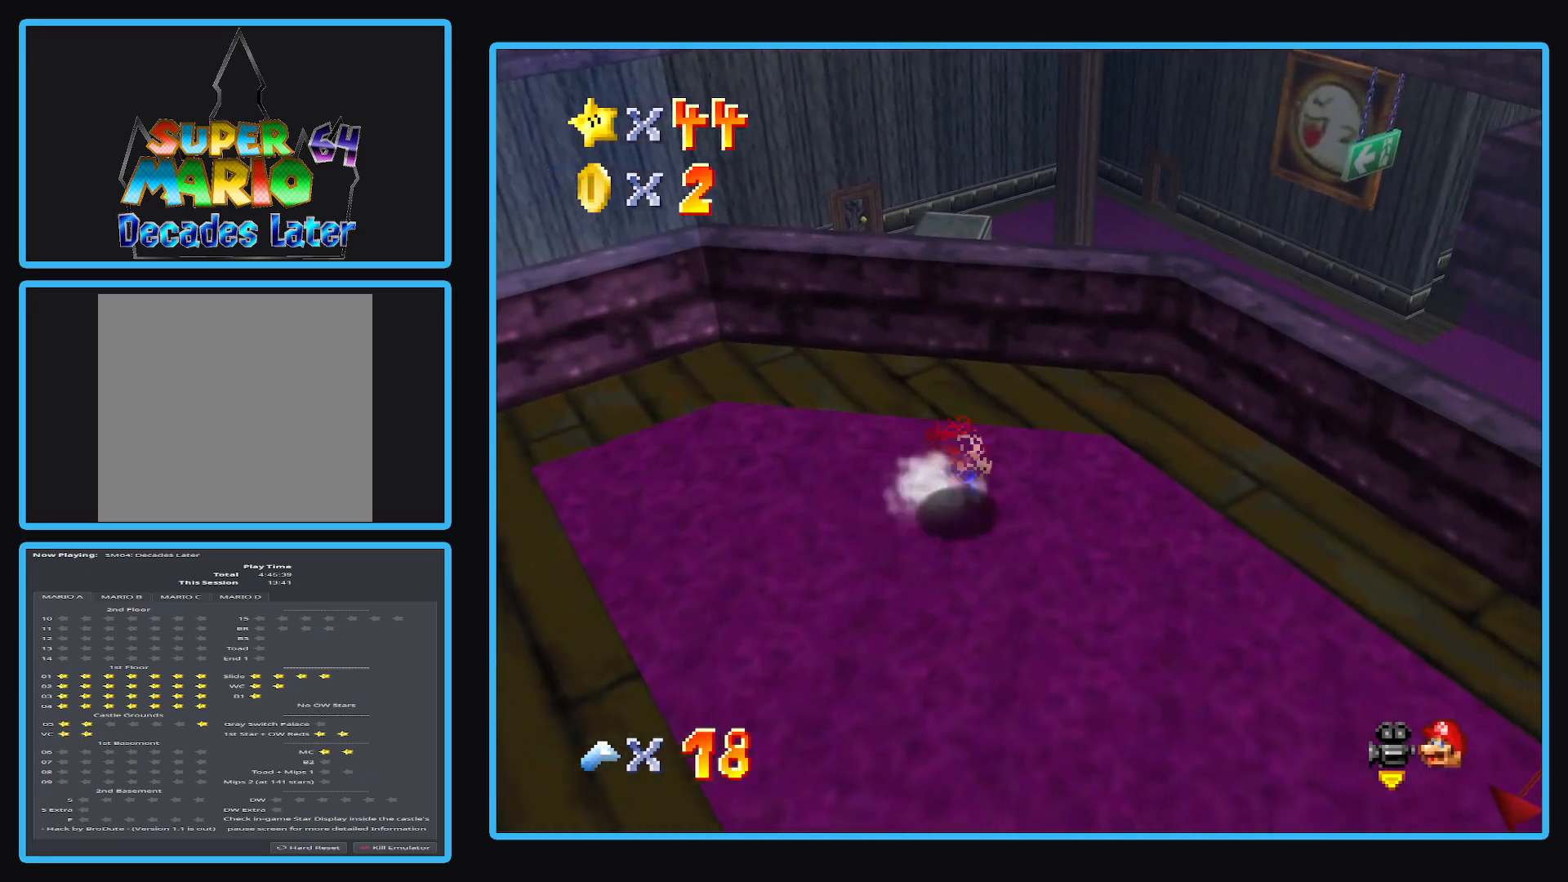
{"buttons": ["Y"], "left_stick": "down-right", "right_stick": "center", "events": [[17, "Y", "up"], [117, "Y", "down"], [250, "Y", "up"], [400, "Y", "down"]]}
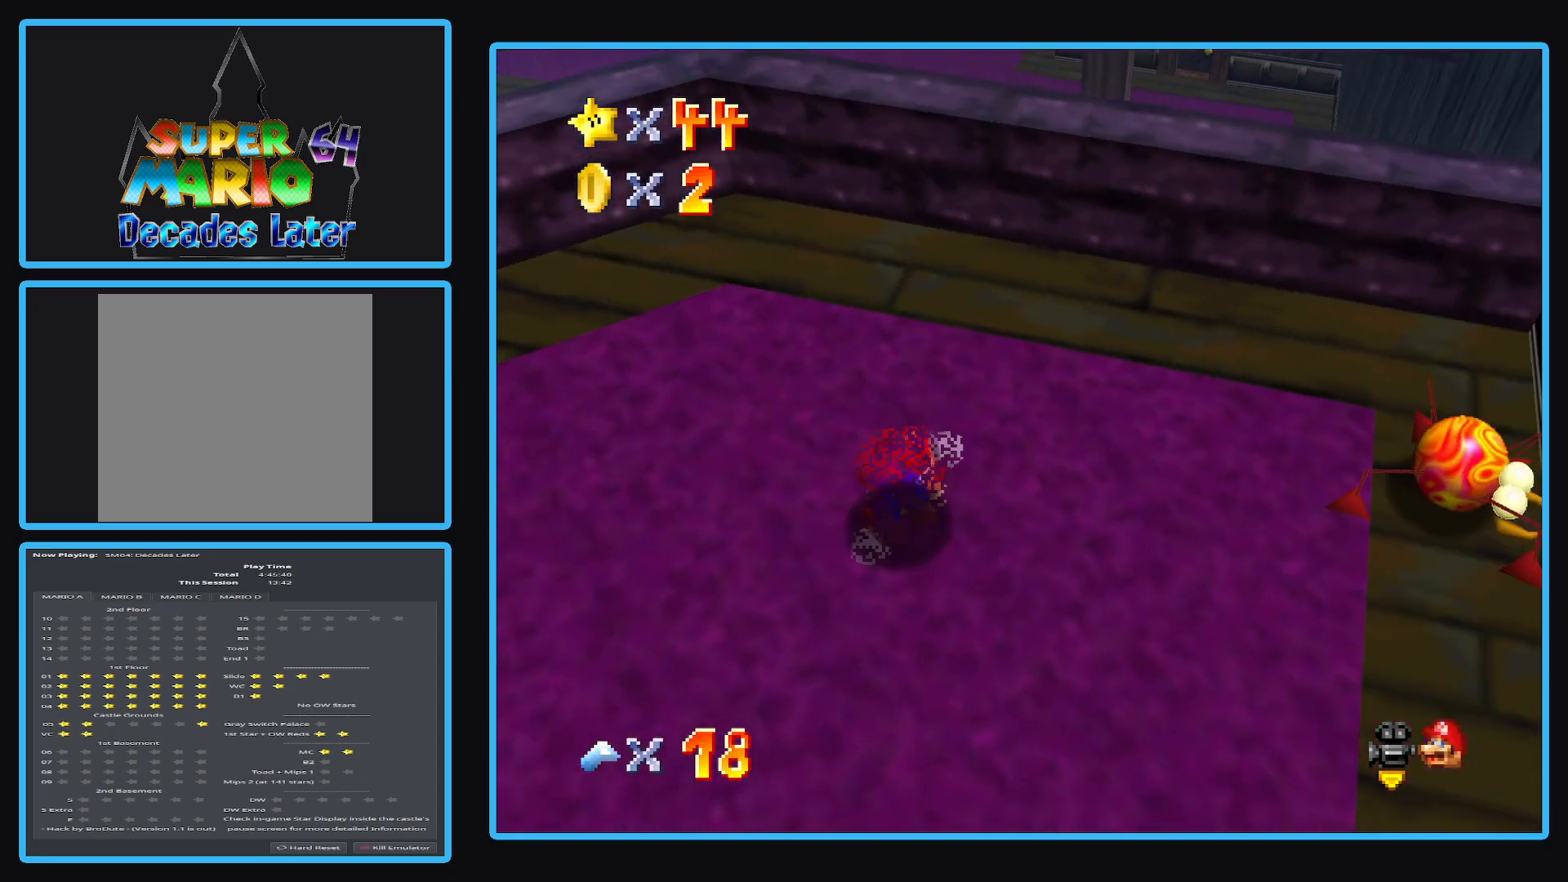
{"buttons": [], "left_stick": "up-right", "right_stick": "center", "events": [[17, "Y", "up"], [267, "left_stick", "up-right"]]}
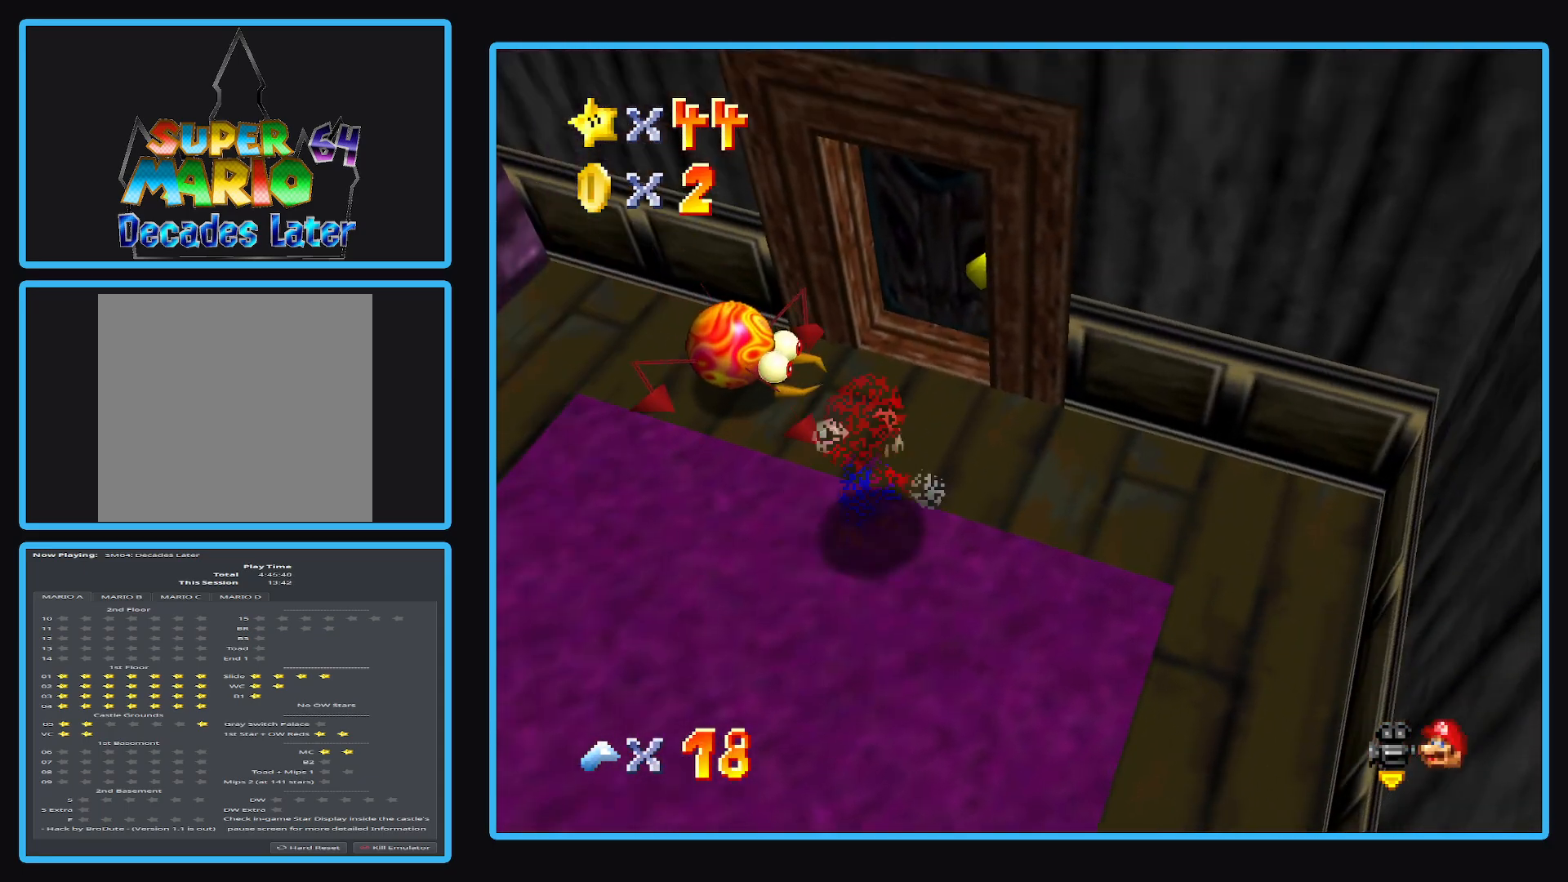
{"buttons": [], "left_stick": "up-right", "right_stick": "center", "events": []}
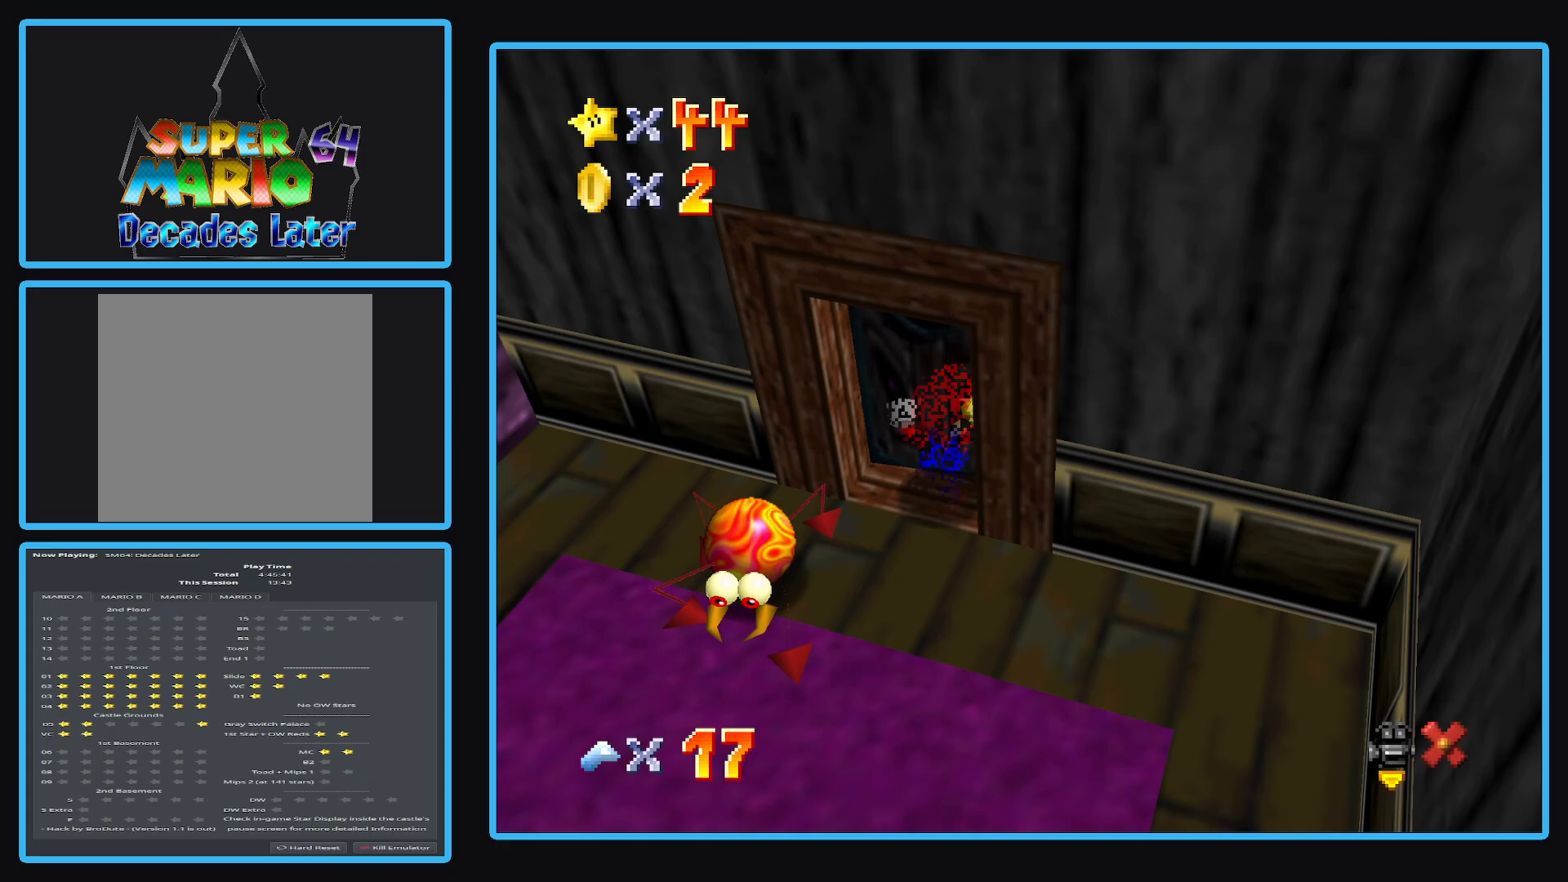
{"buttons": [], "left_stick": "up-right", "right_stick": "center", "events": []}
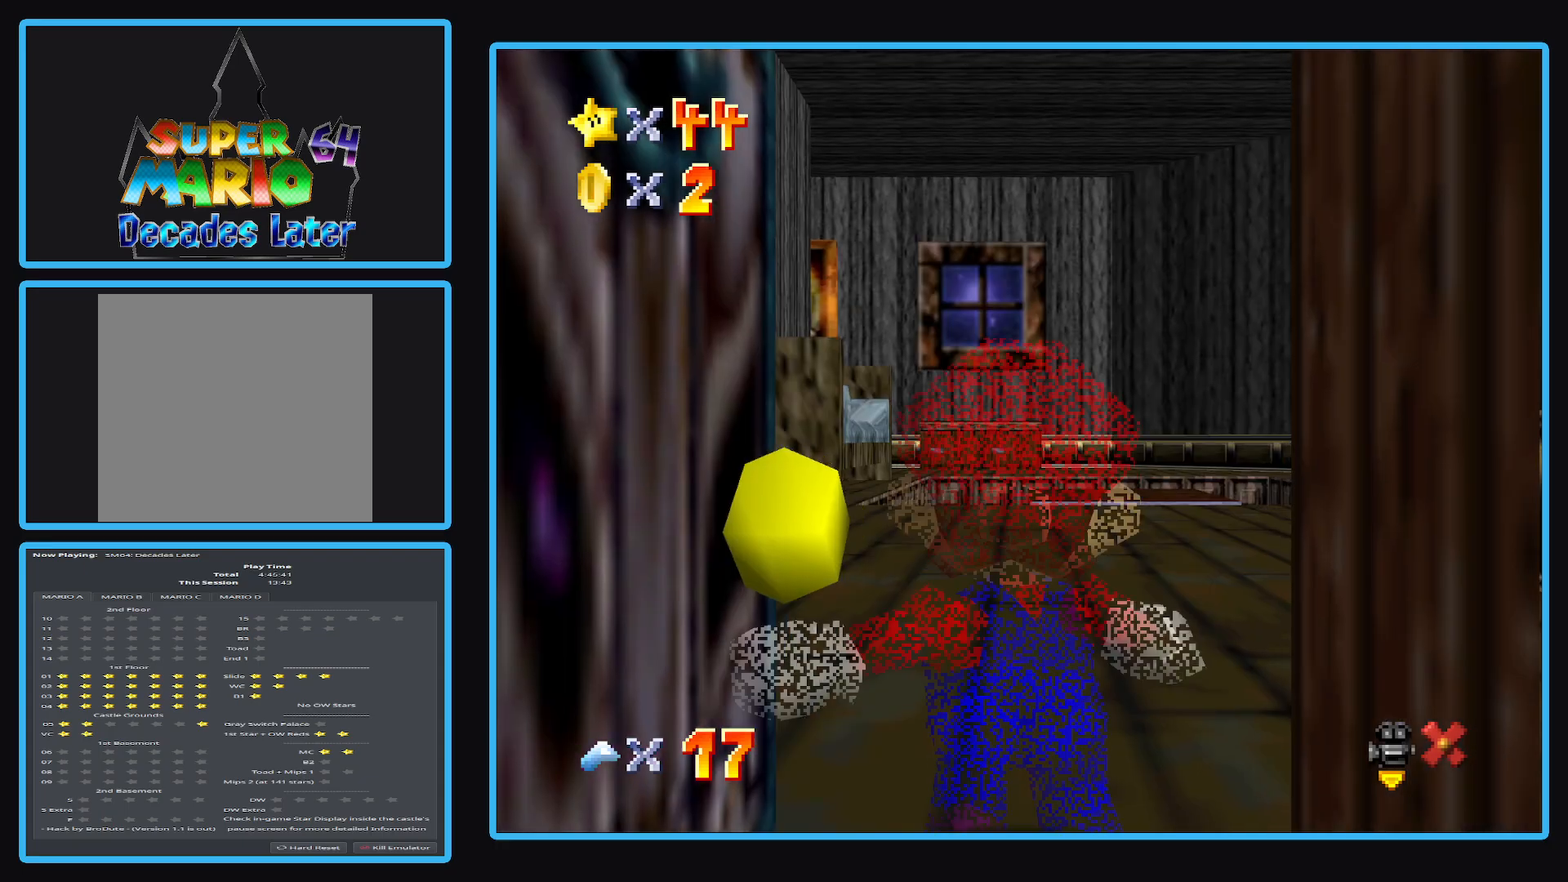
{"buttons": [], "left_stick": "up-right", "right_stick": "center", "events": []}
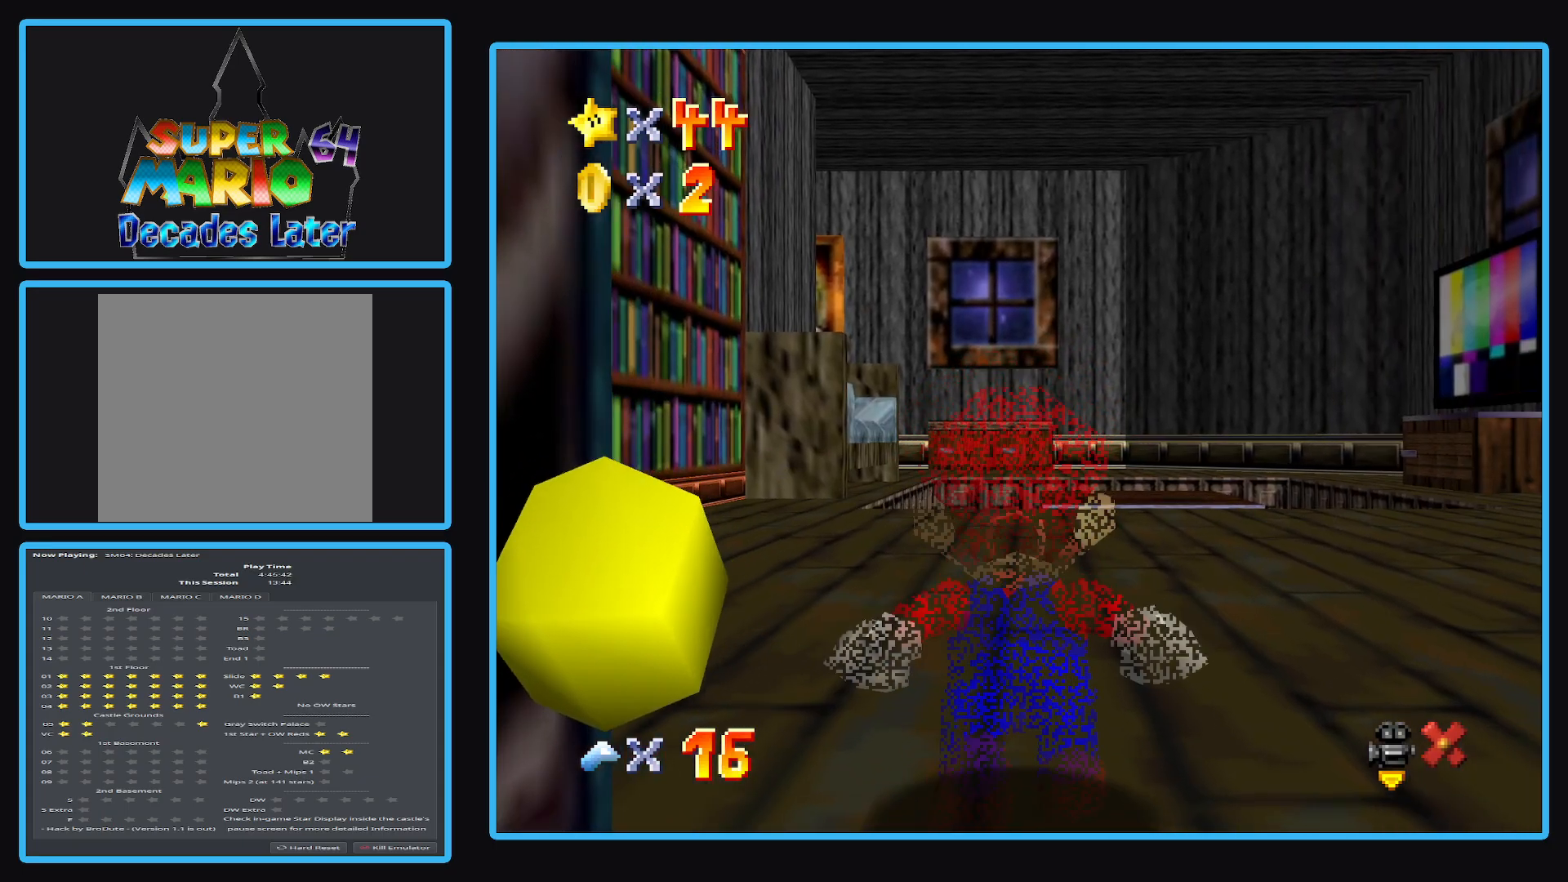
{"buttons": [], "left_stick": "up-right", "right_stick": "center", "events": []}
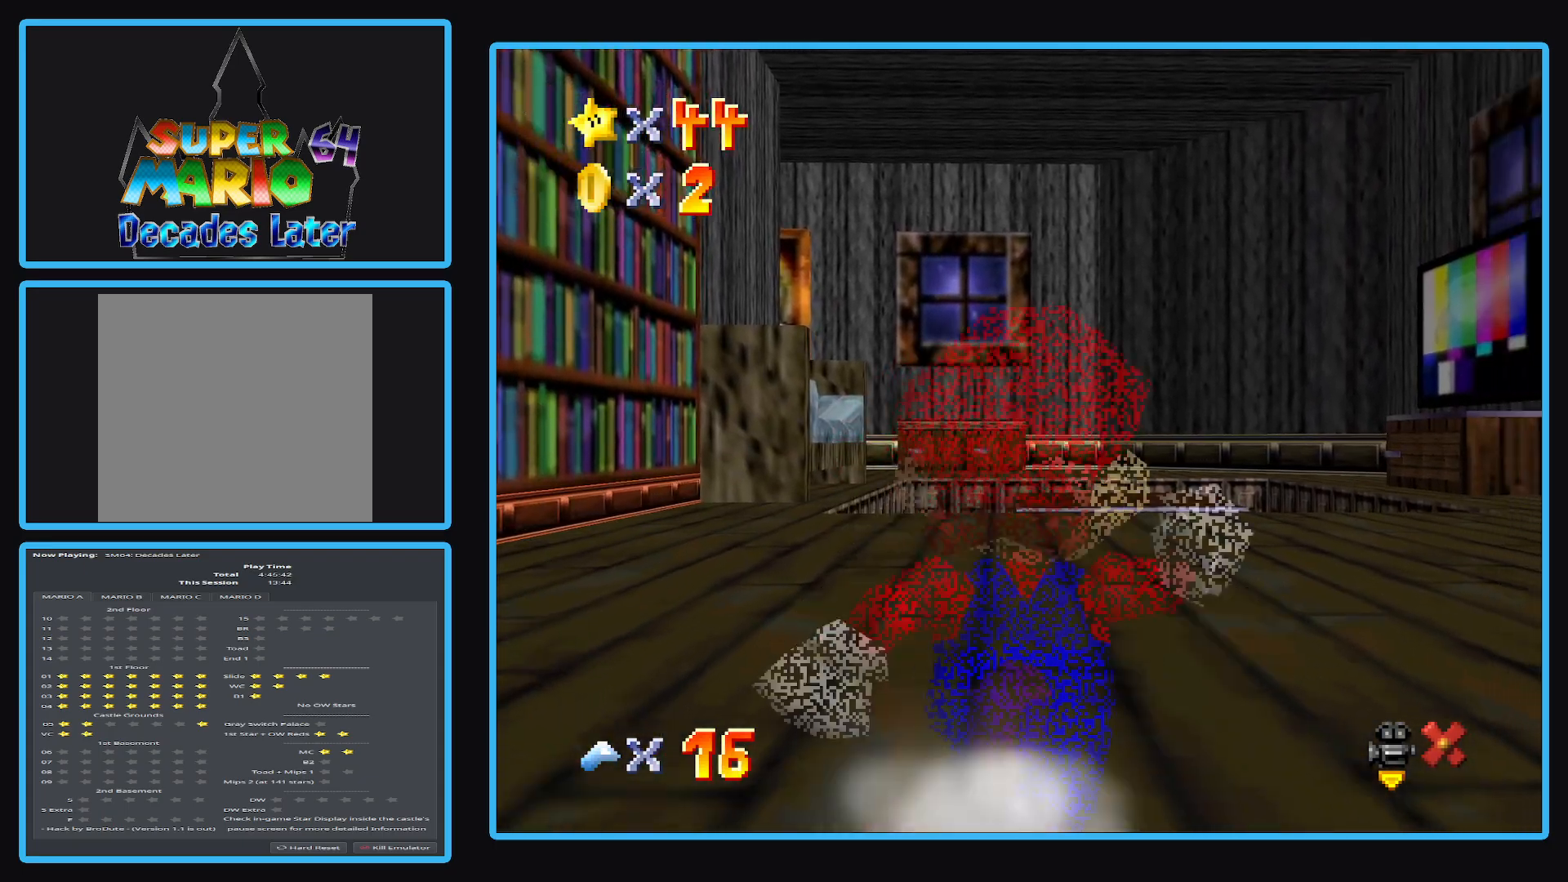
{"buttons": [], "left_stick": "up", "right_stick": "center", "events": [[367, "left_stick", "up"]]}
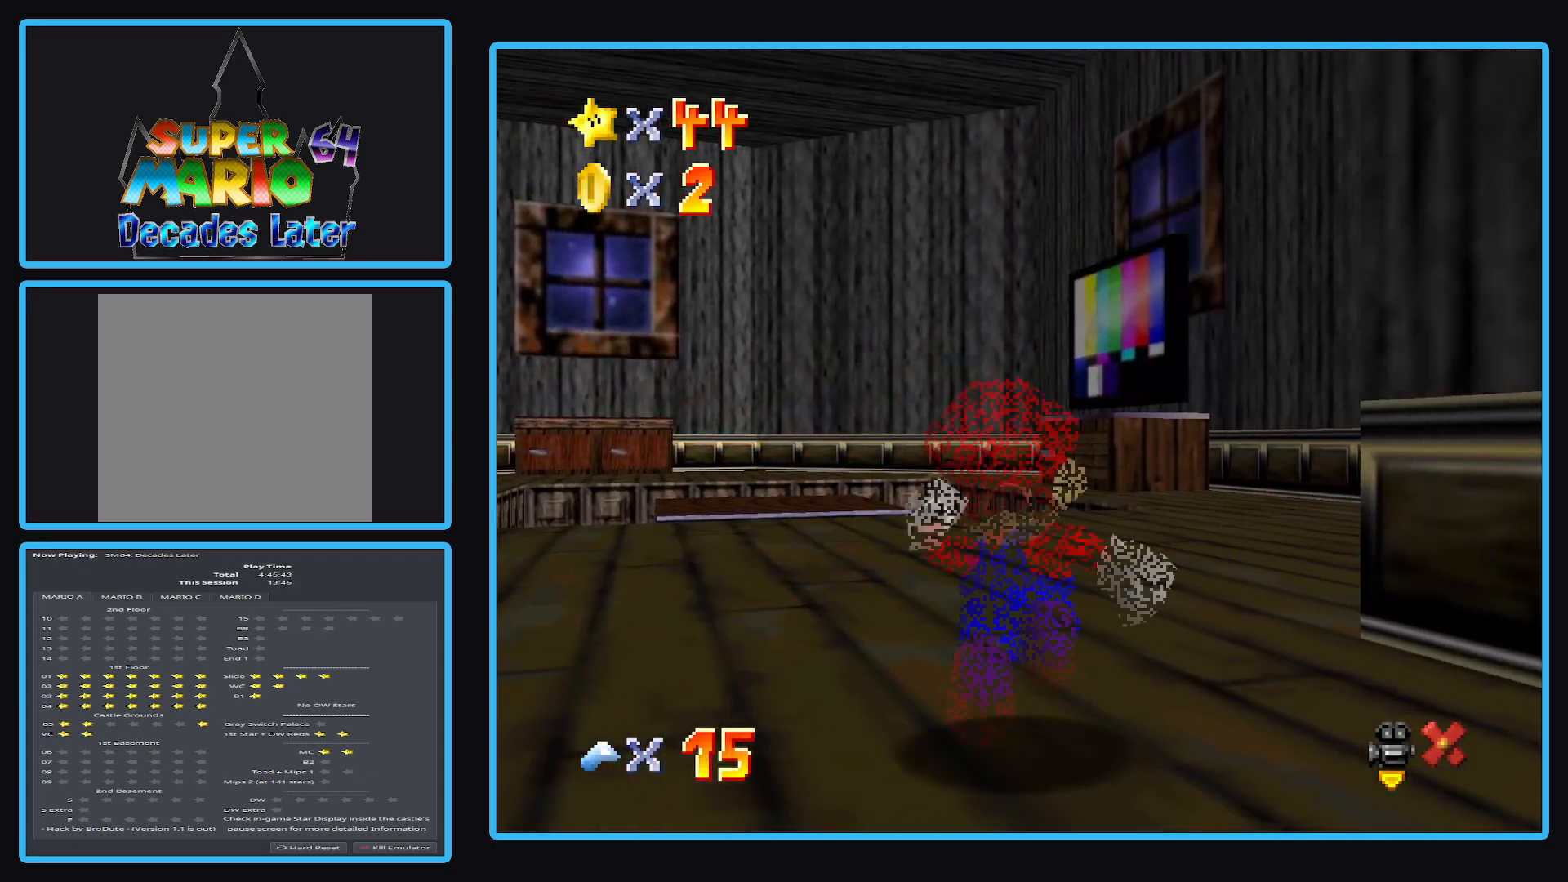
{"buttons": [], "left_stick": "up", "right_stick": "center", "events": []}
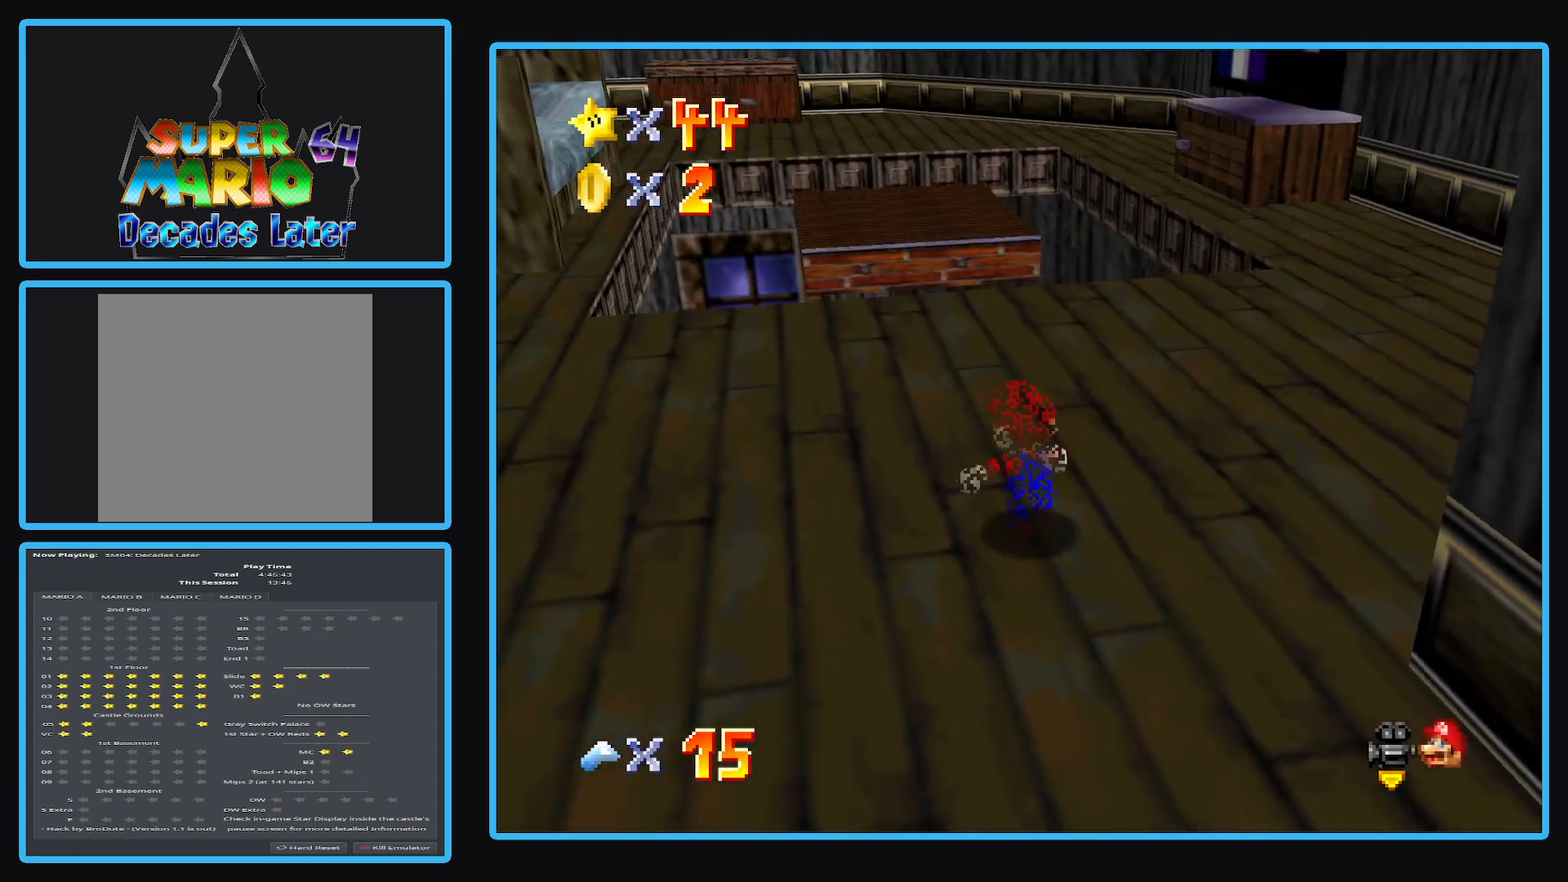
{"buttons": ["L2"], "left_stick": "up", "right_stick": "center", "events": [[317, "L2", "down"], [367, "A", "down"], [500, "A", "up"]]}